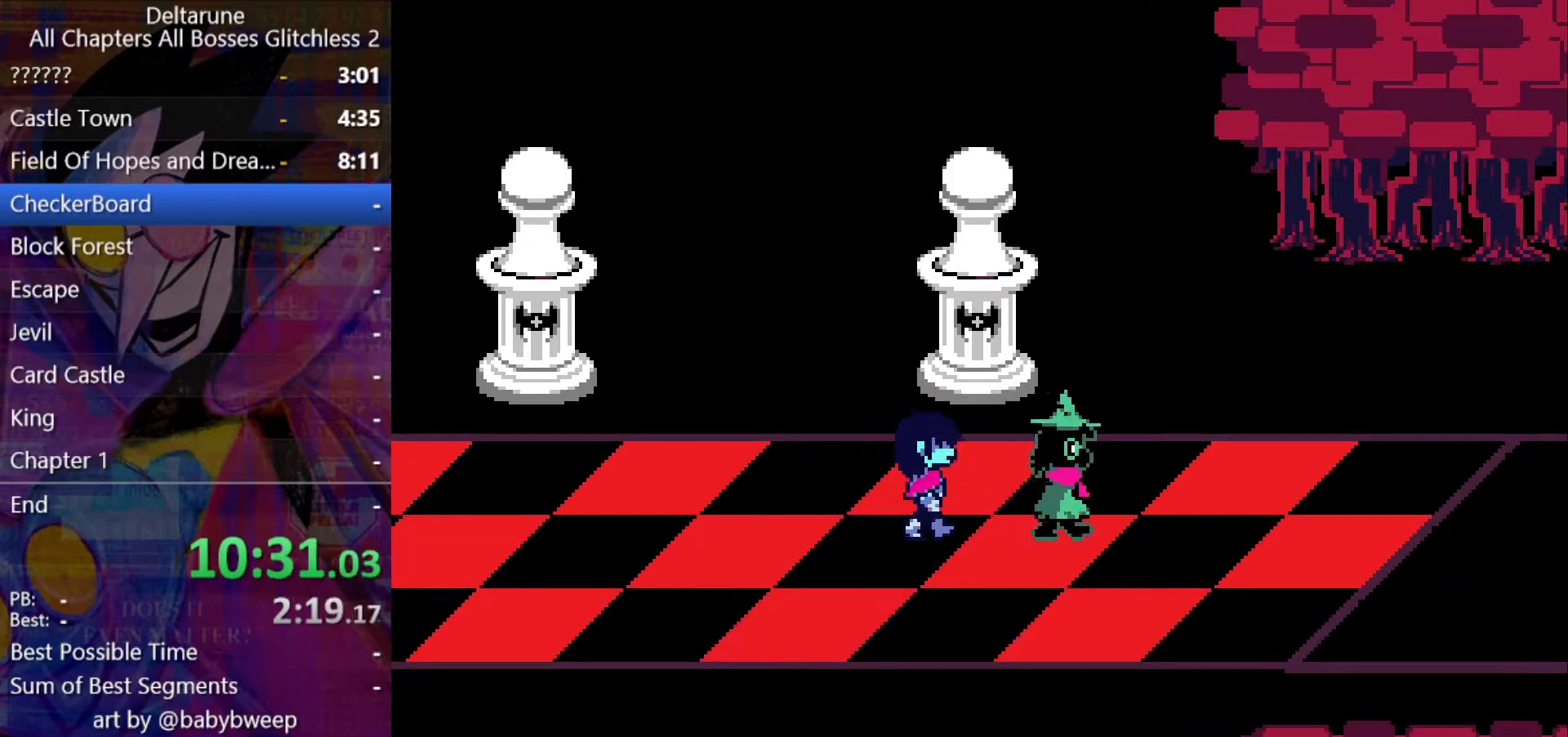
Gameplay with keyboard; each line is a JSON object with the keys held at the frame after it. "events" lists presses ("down") and releases ("up") of "c", "down", "left", "return", "right", "shift", "up", "x" and "z" between this image and that frame as [ms after this image, input, new state], when the widget could be followed in between. No other keys are recorded. Mouse input is not recorded. Not read: ctrl.
{"keys": ["right", "shift"], "events": [[33, "return", "down"], [33, "z", "down"], [67, "return", "up"], [133, "z", "up"], [500, "right", "down"]]}
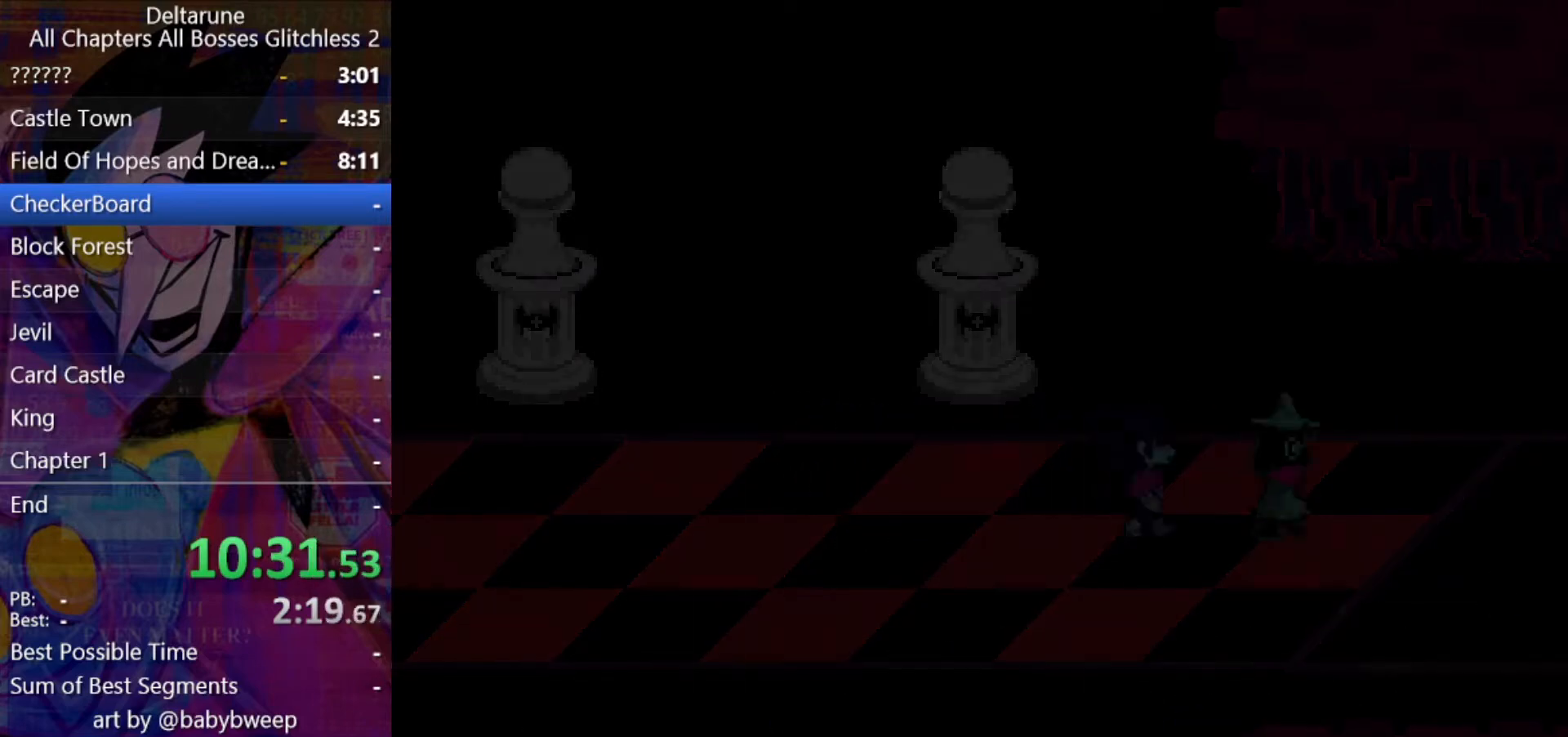
{"keys": ["right", "shift"], "events": []}
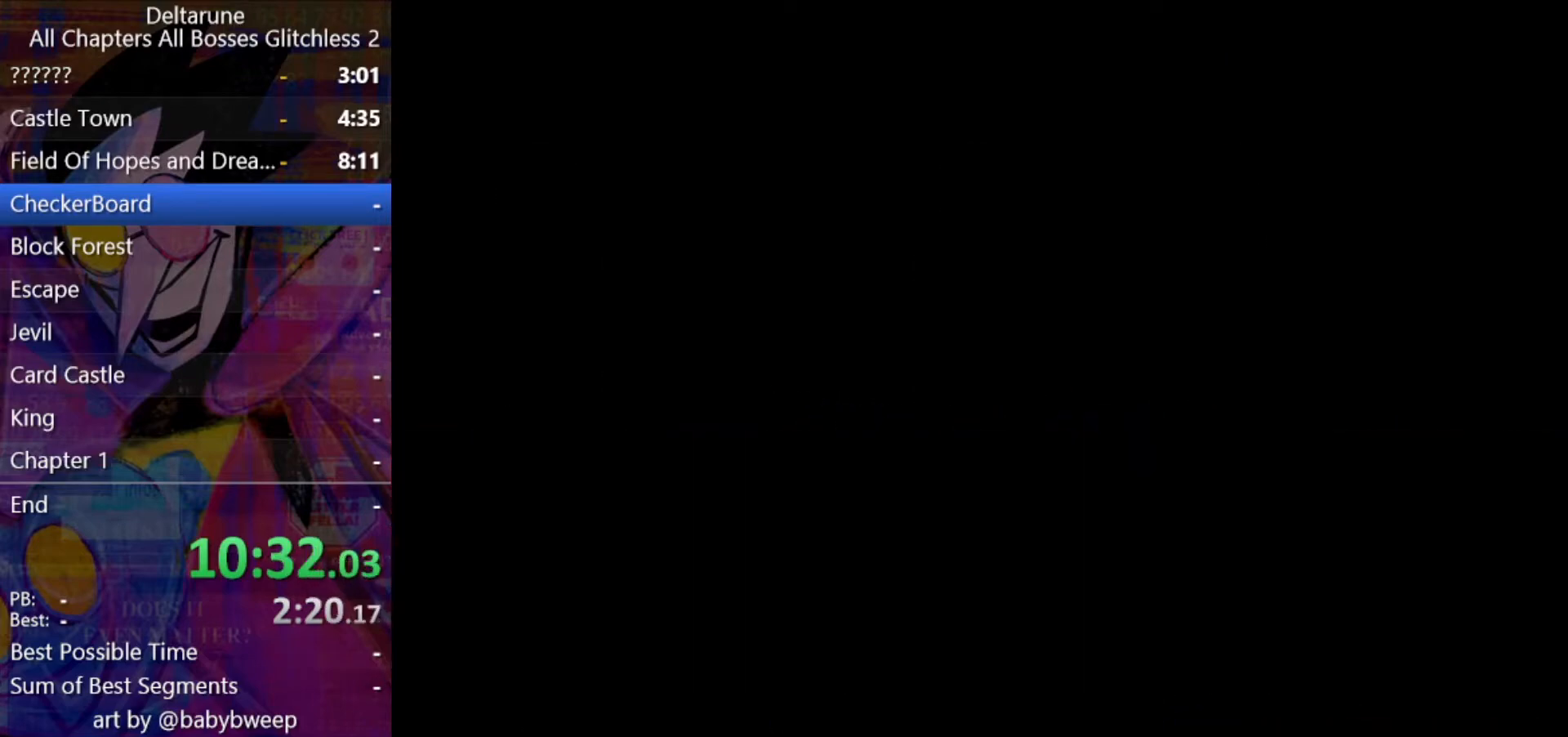
{"keys": ["right", "shift"], "events": []}
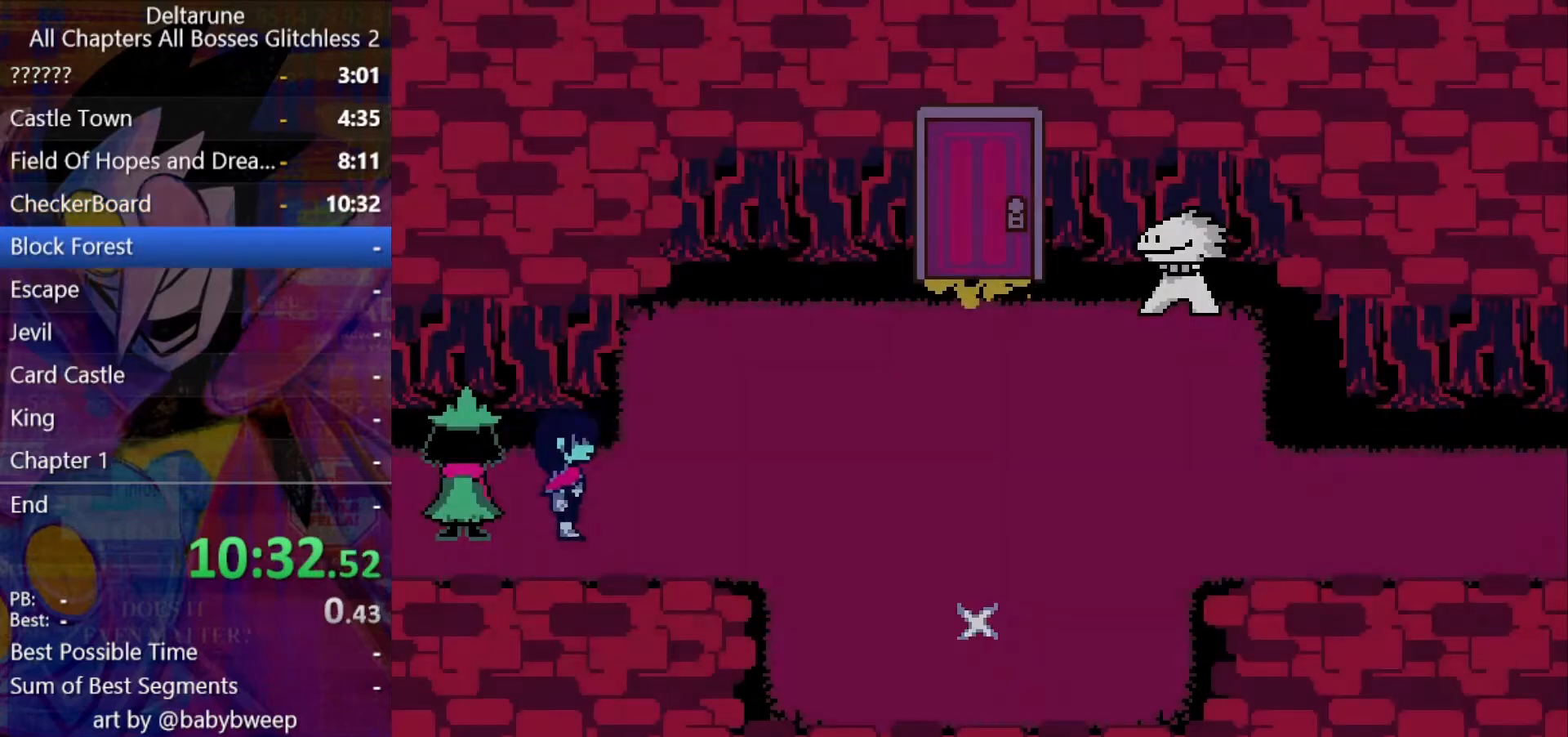
{"keys": ["right", "shift"], "events": []}
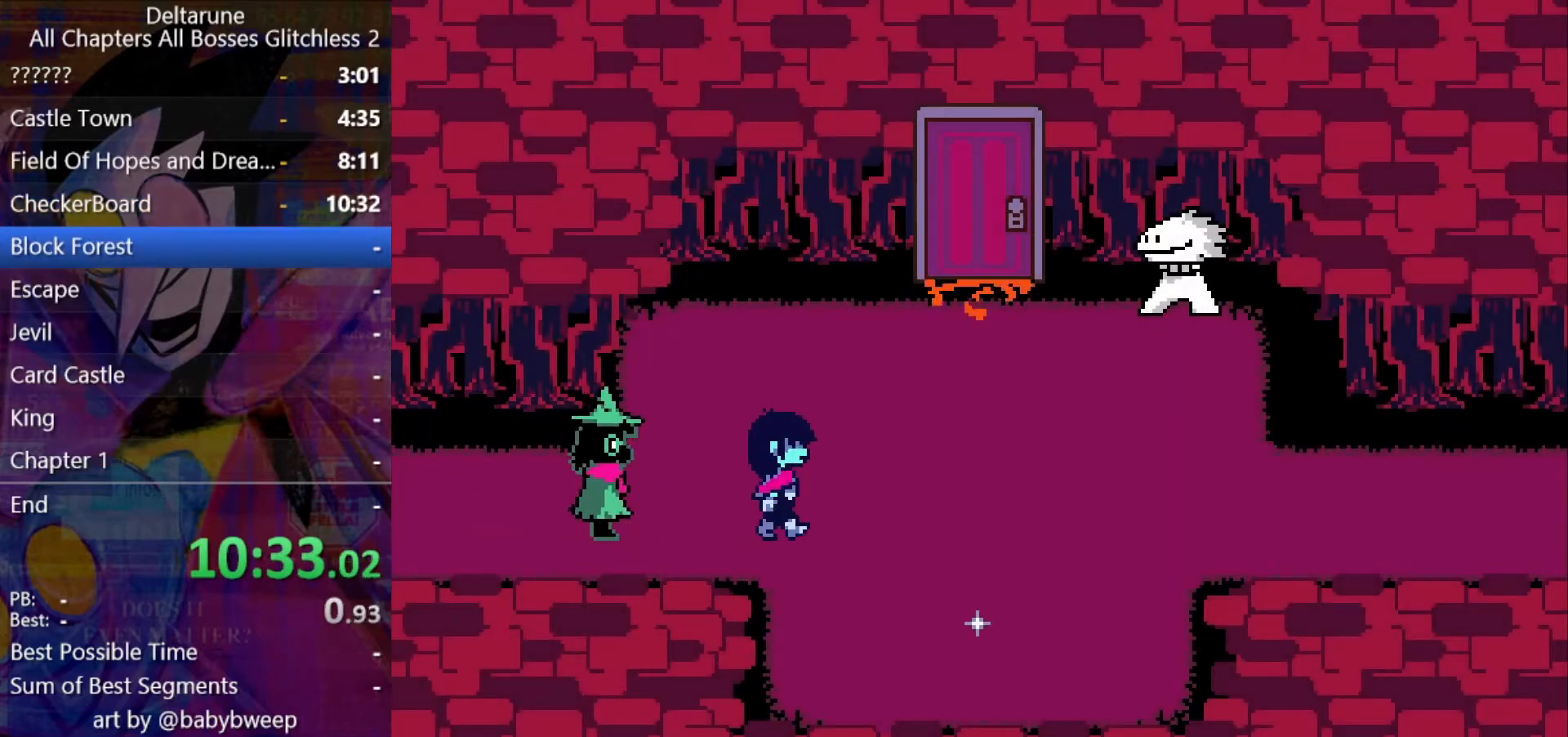
{"keys": ["right", "shift"], "events": []}
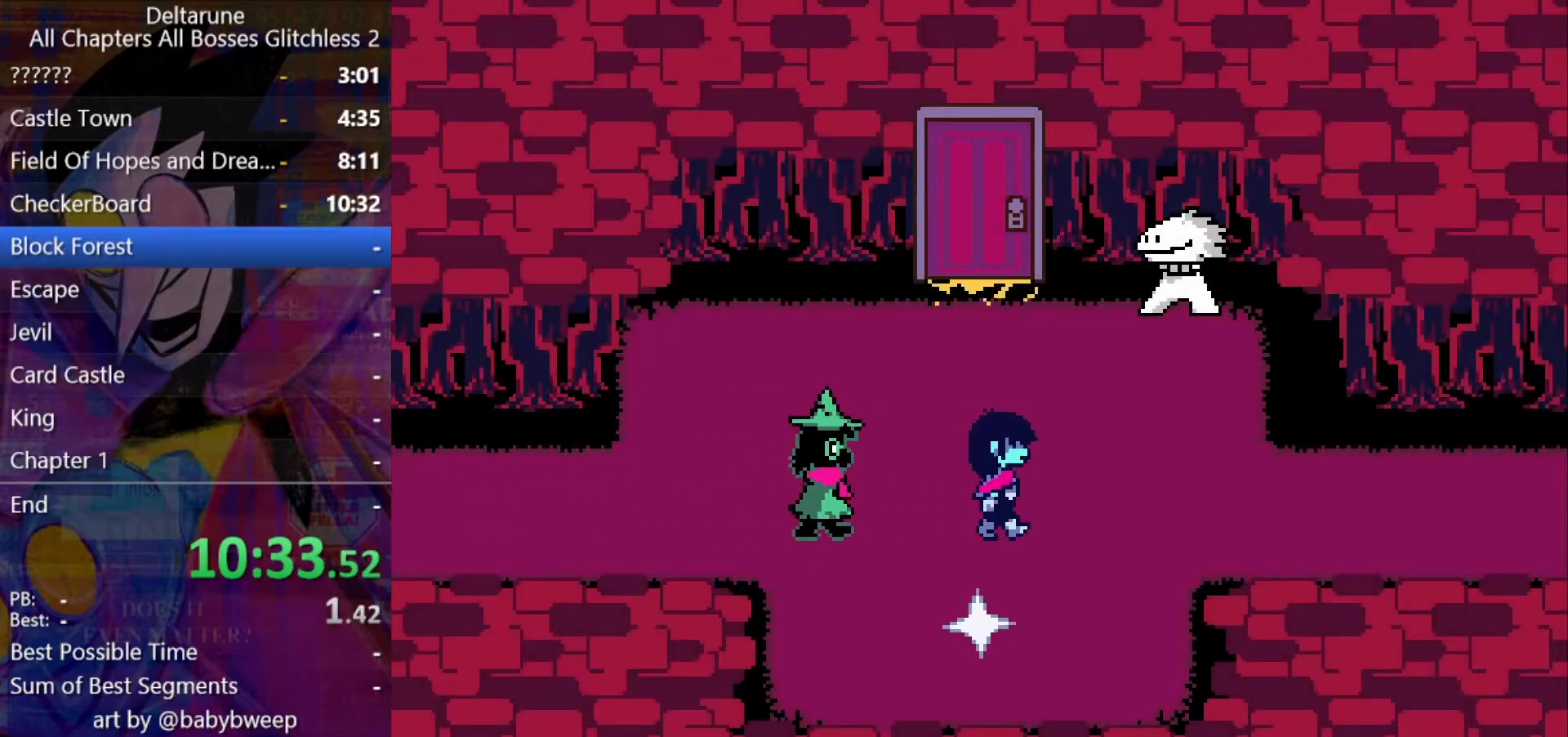
{"keys": ["right", "shift"], "events": []}
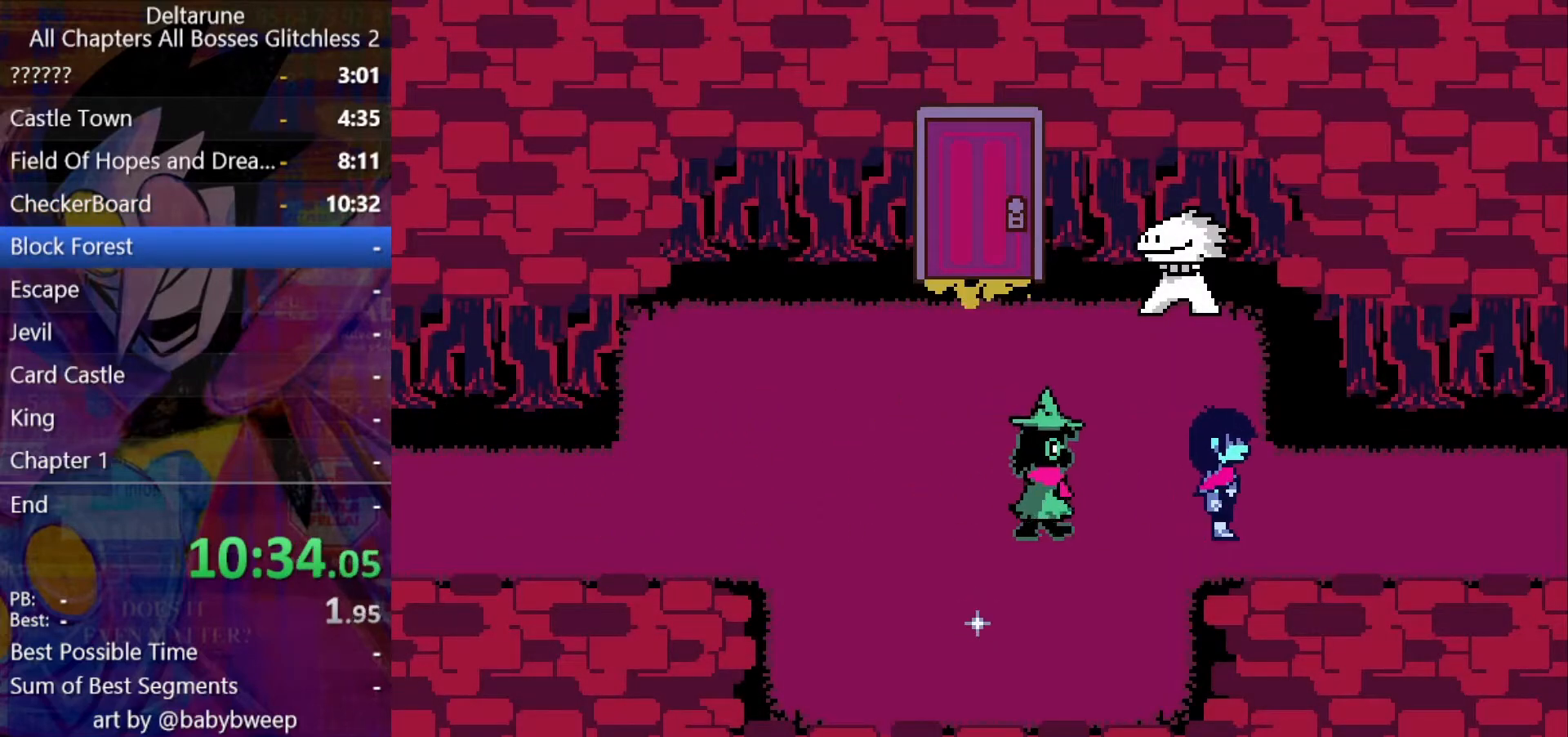
{"keys": ["right", "shift"], "events": []}
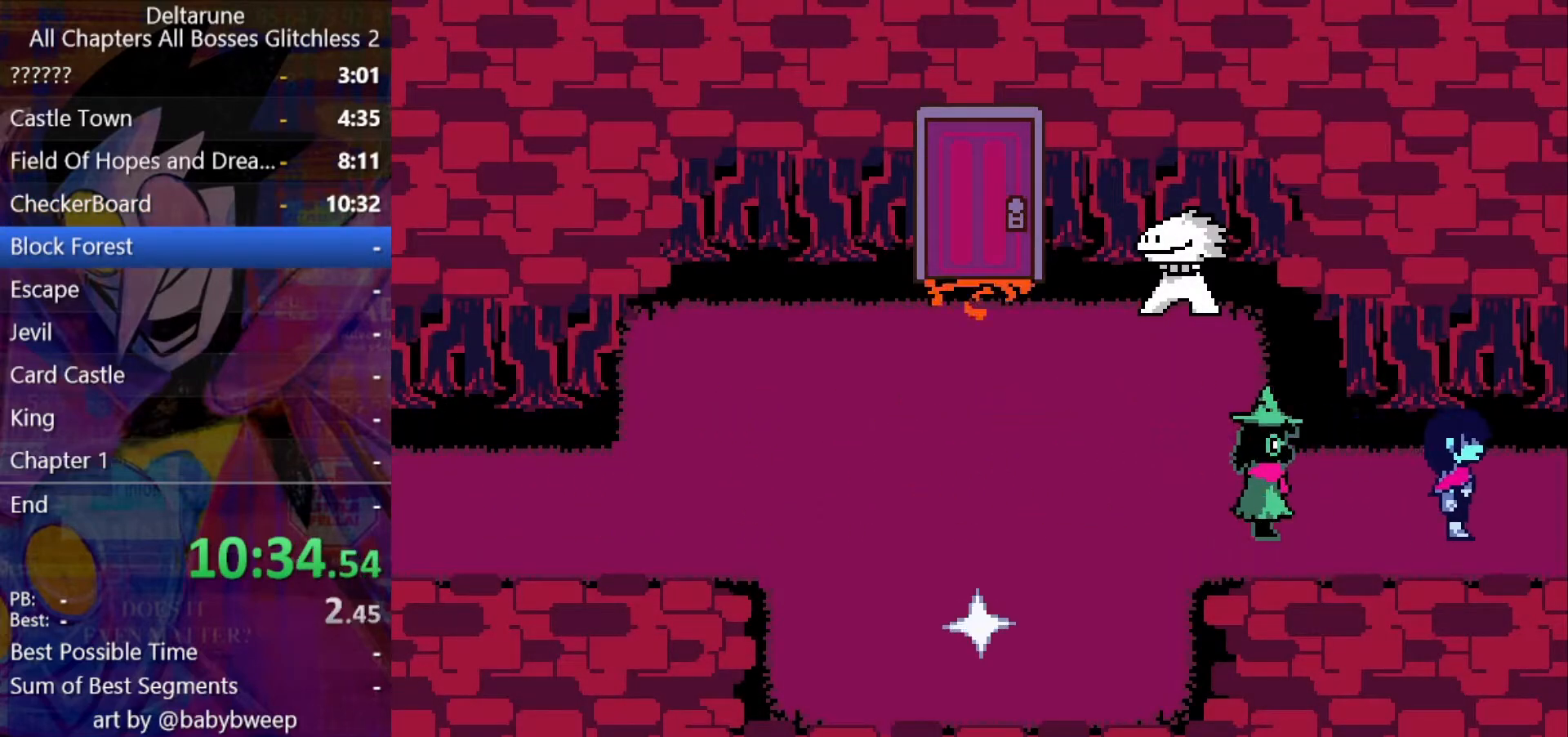
{"keys": ["right", "shift"], "events": []}
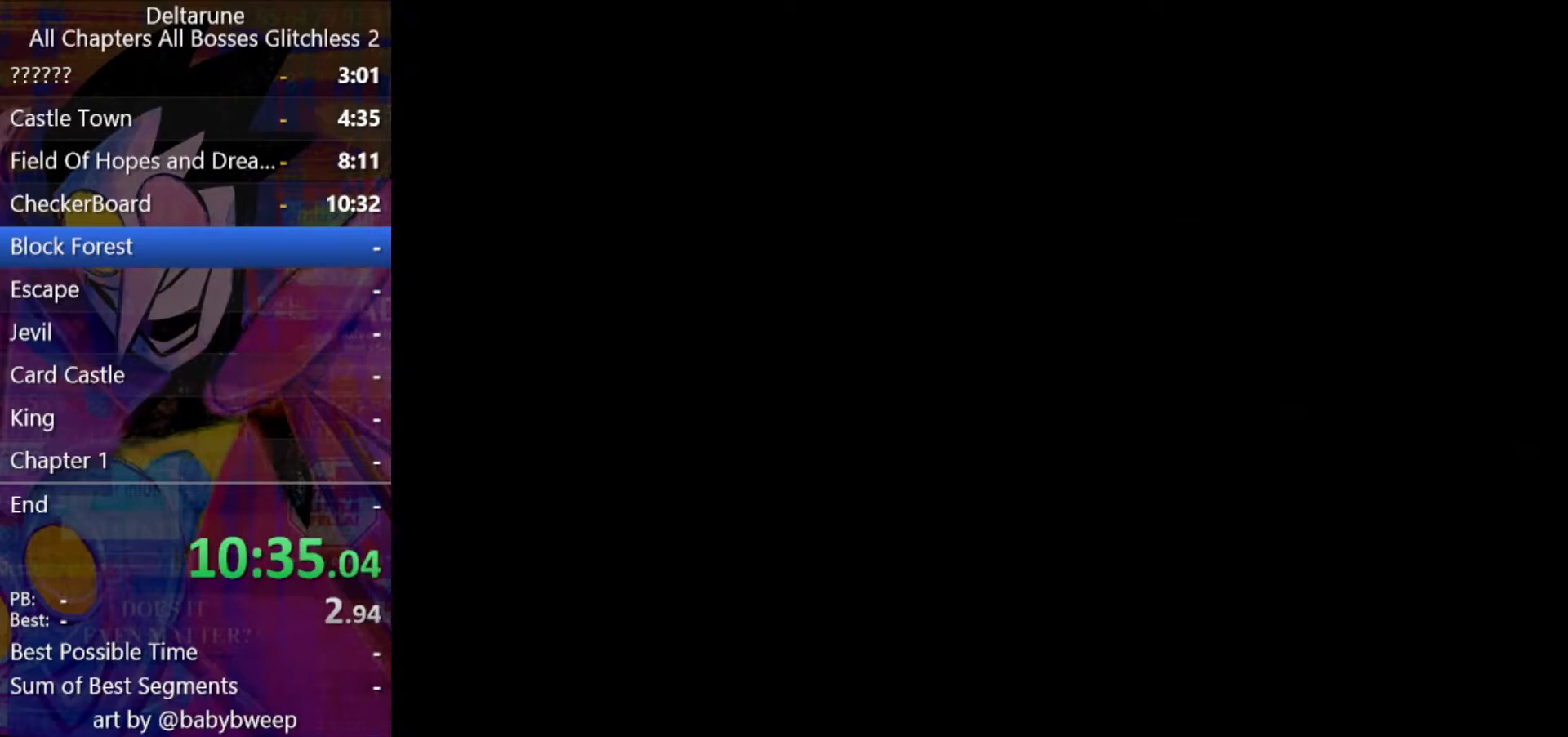
{"keys": ["right", "shift"], "events": []}
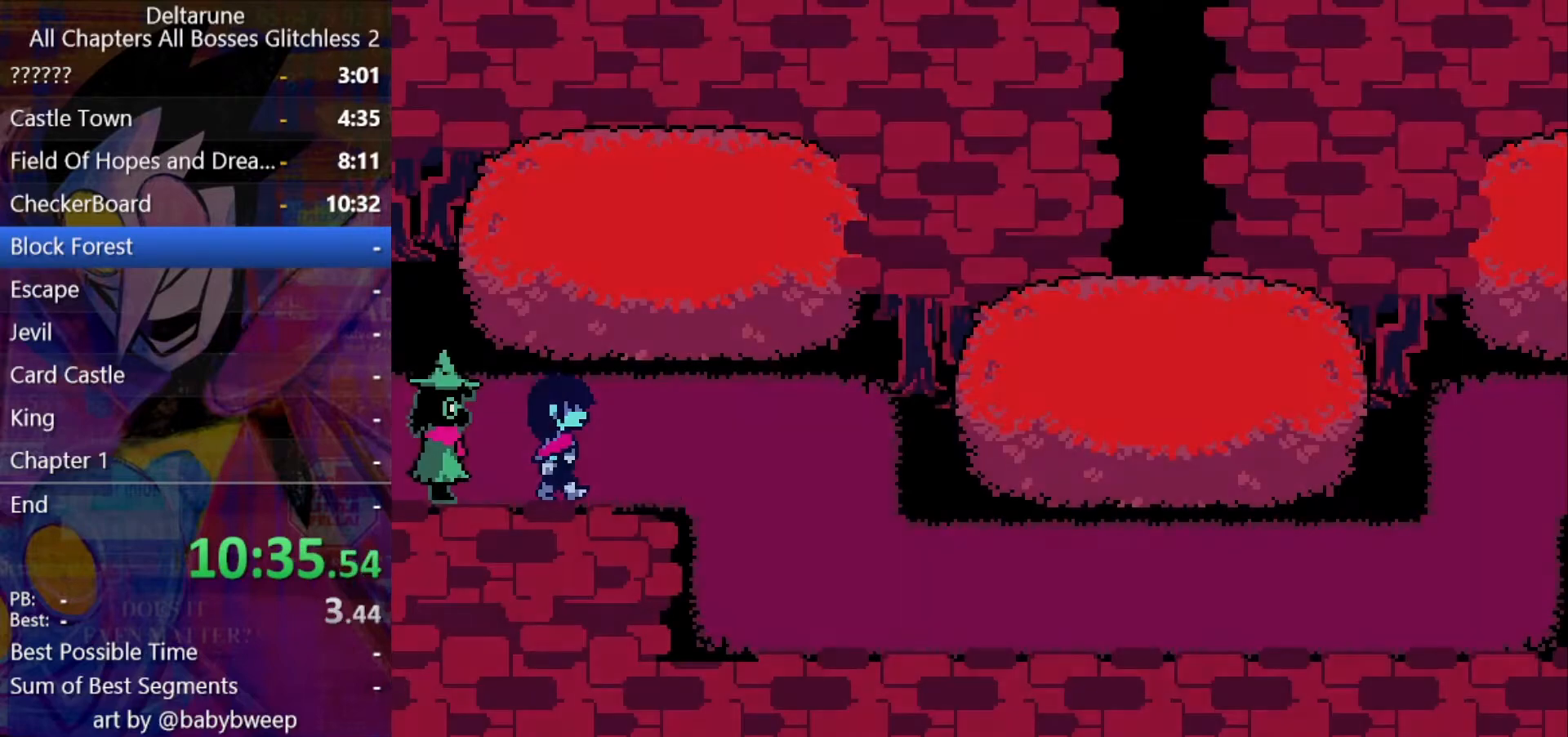
{"keys": ["down", "right", "shift"], "events": [[467, "down", "down"]]}
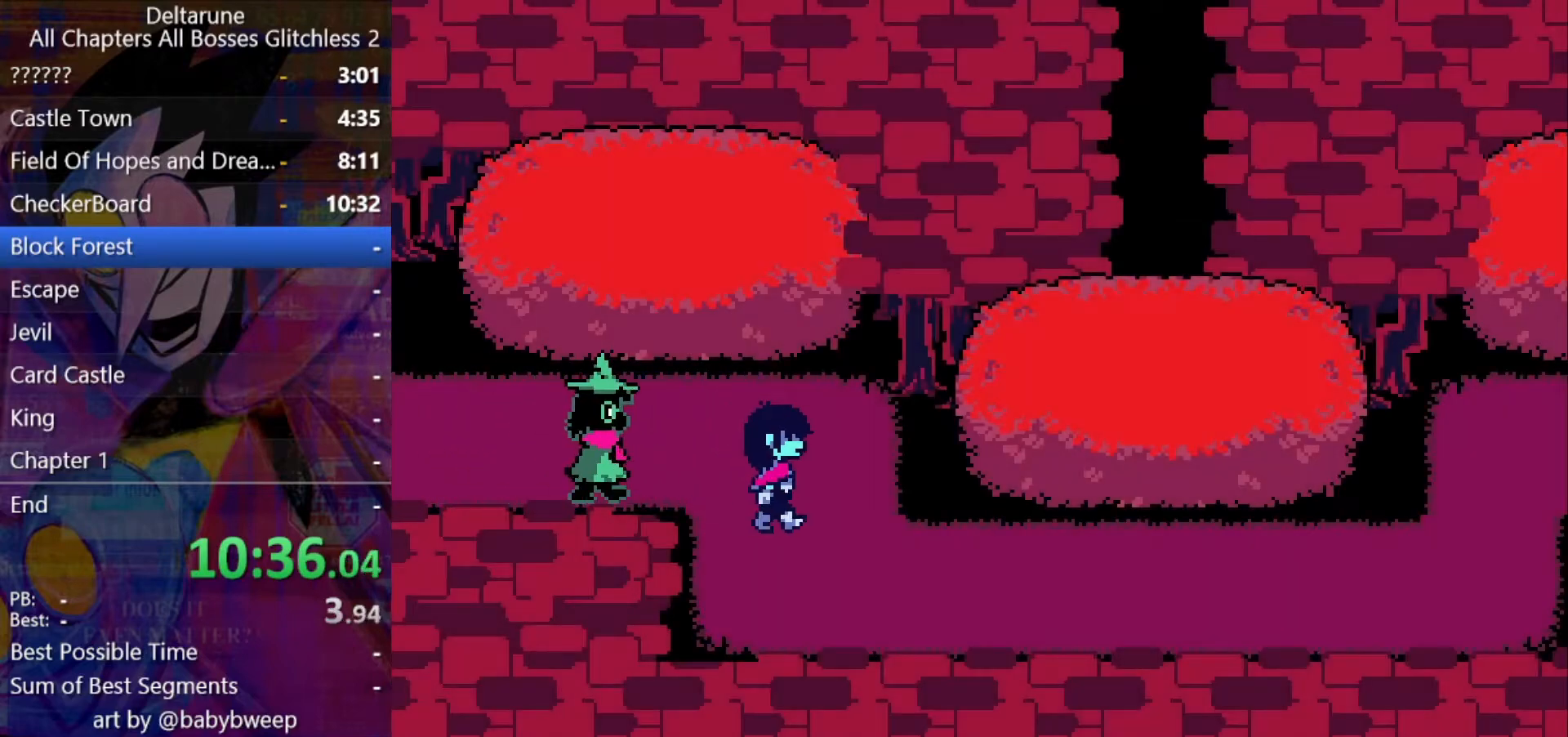
{"keys": ["right", "shift"], "events": [[200, "down", "up"]]}
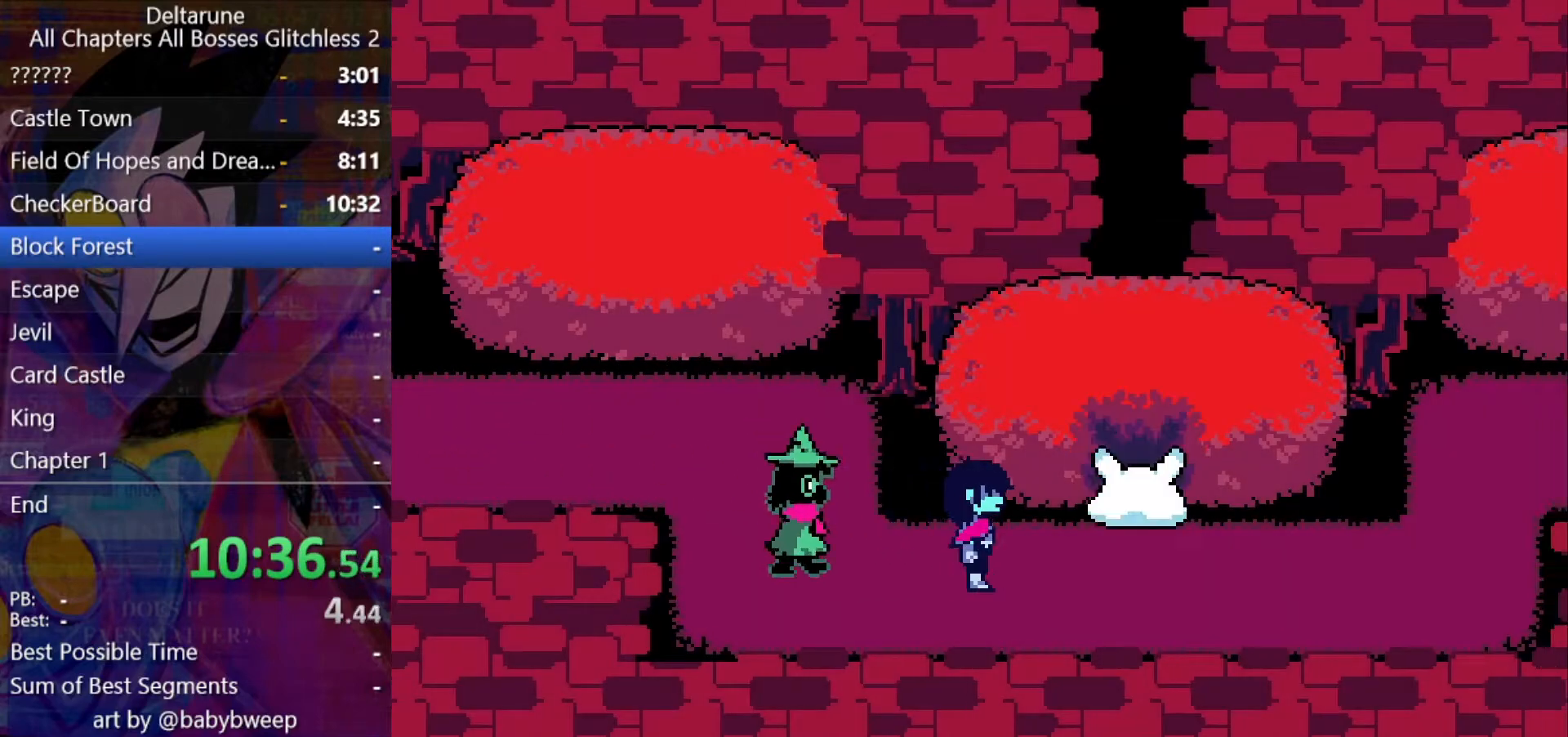
{"keys": ["right", "shift"], "events": [[67, "left", "down"], [233, "left", "up"]]}
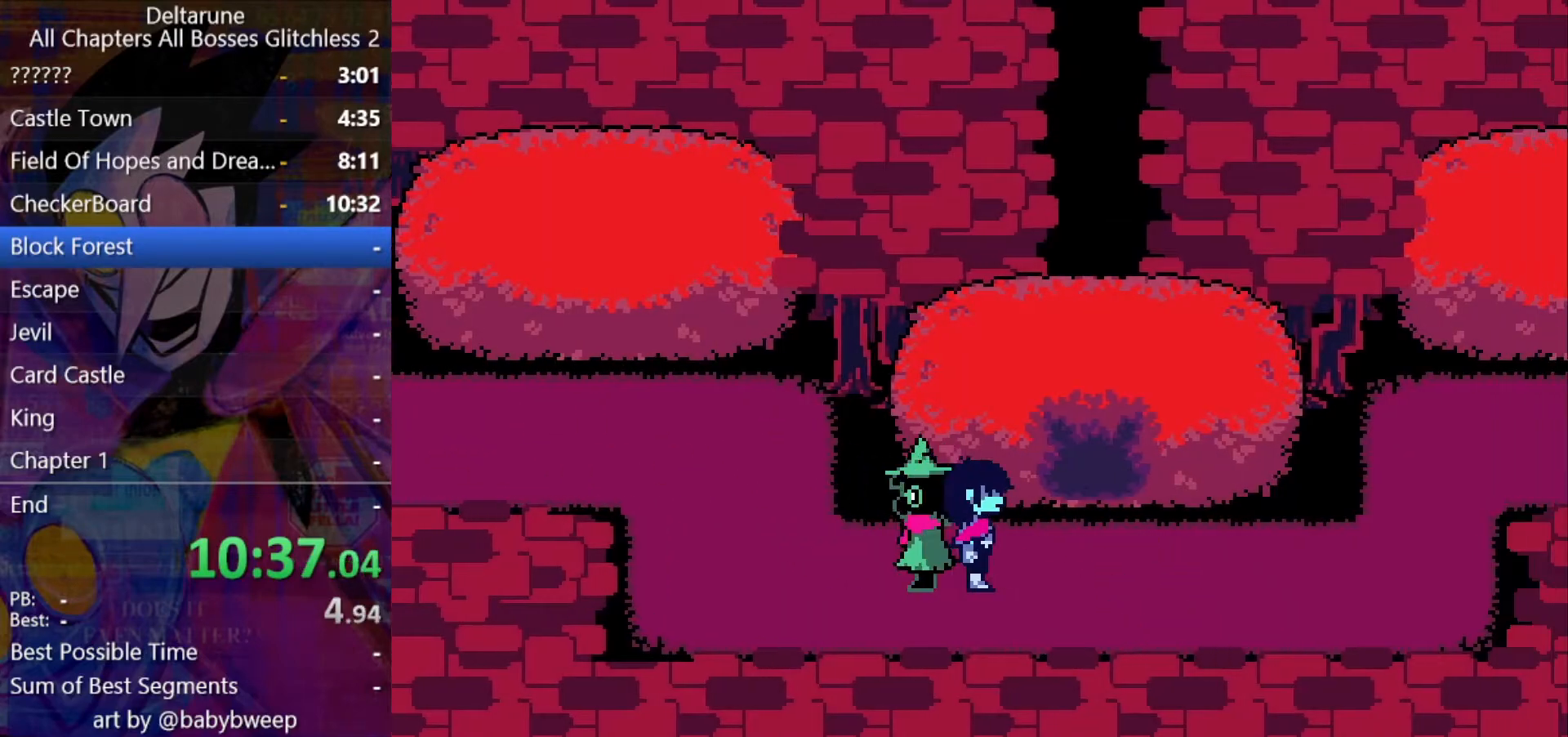
{"keys": ["right", "shift"], "events": []}
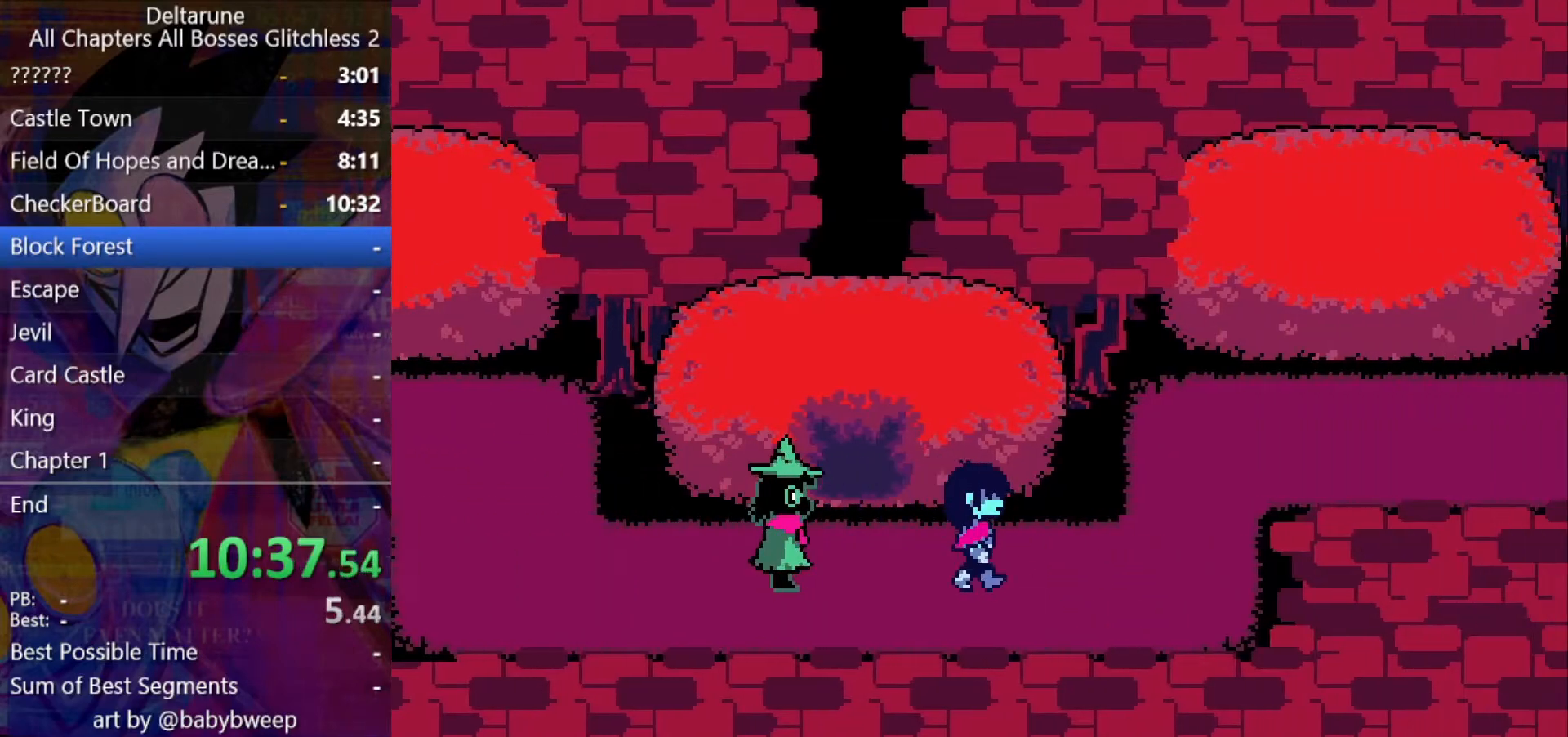
{"keys": ["shift", "up"], "events": [[433, "up", "down"], [467, "right", "up"]]}
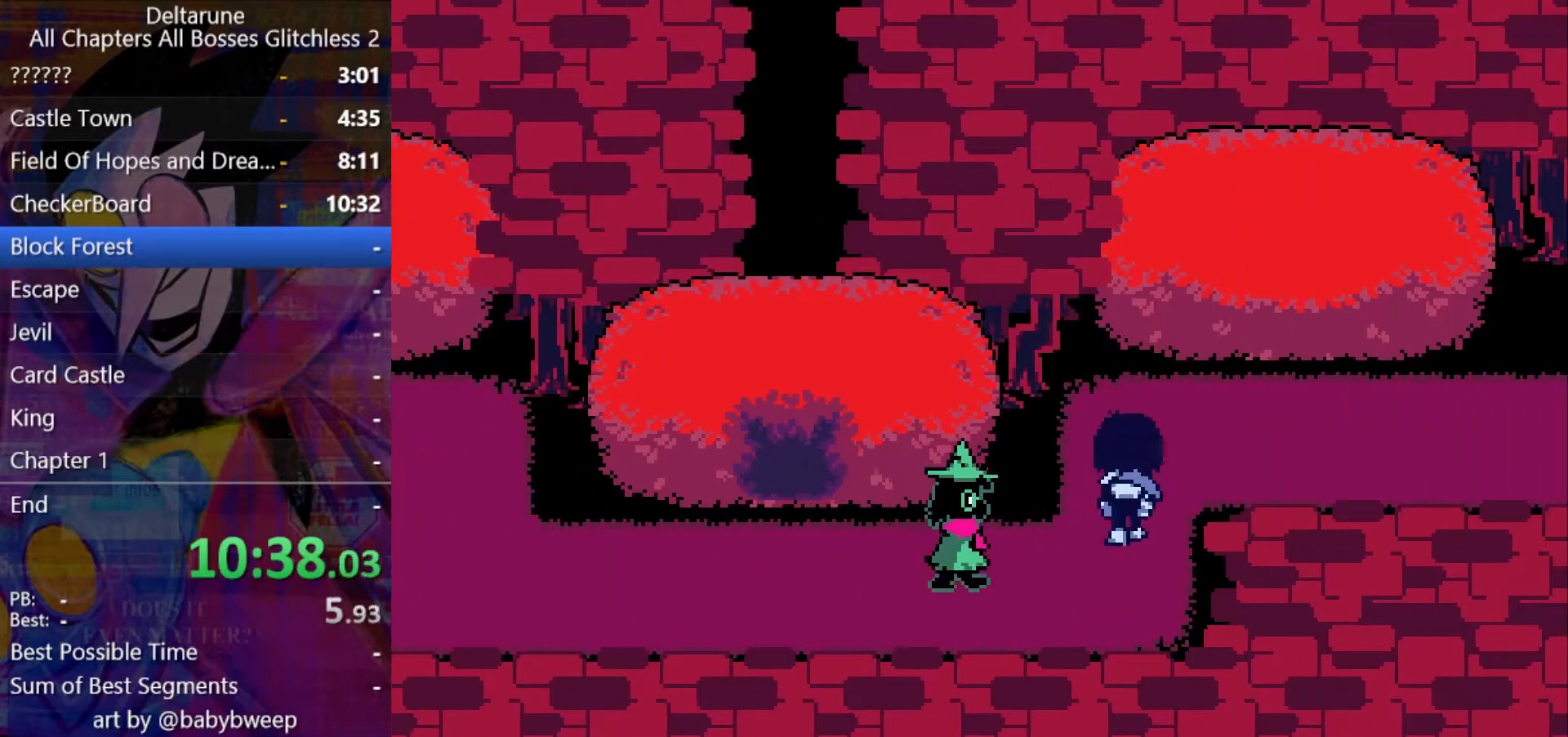
{"keys": ["right", "shift"], "events": [[100, "right", "down"], [200, "up", "up"]]}
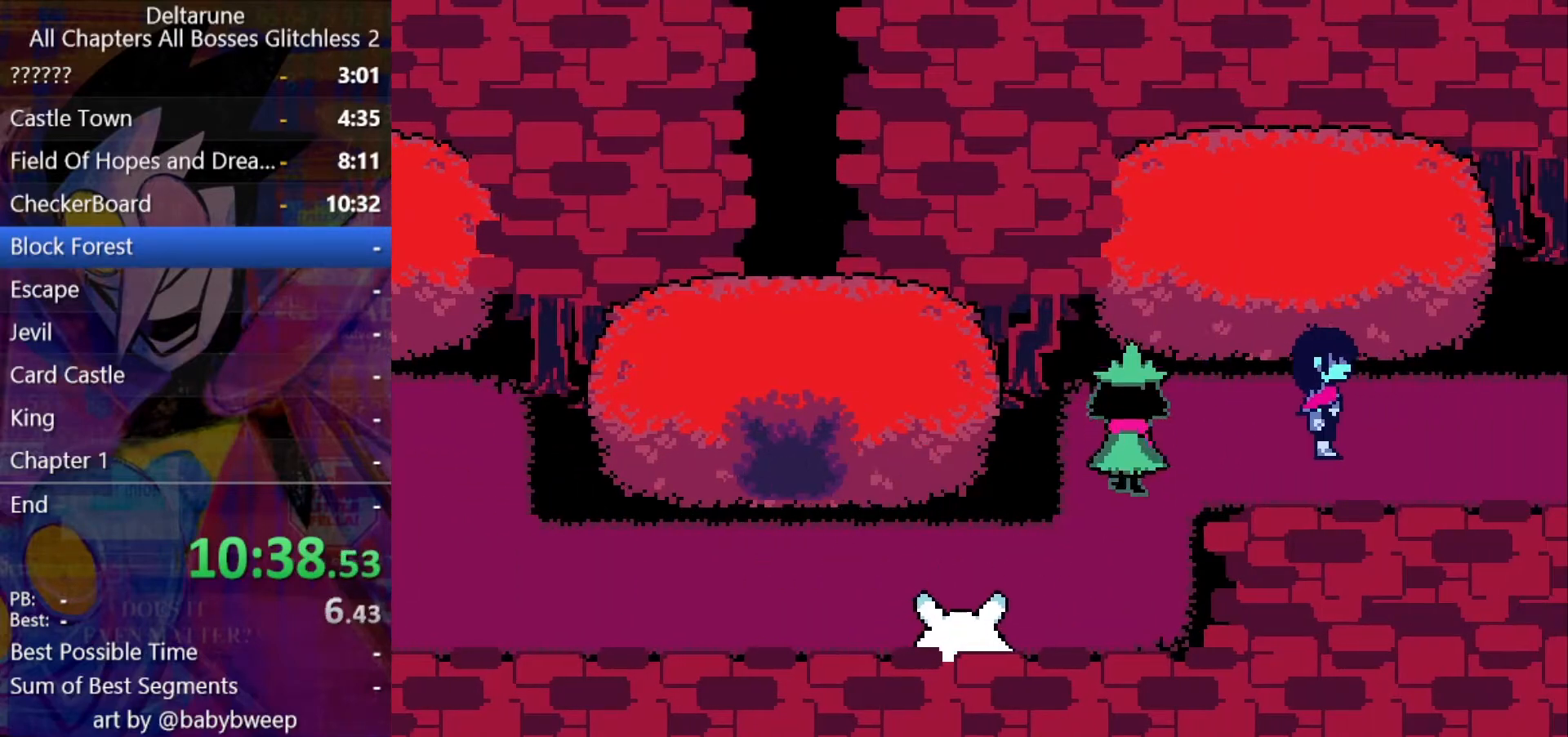
{"keys": ["right", "shift"], "events": []}
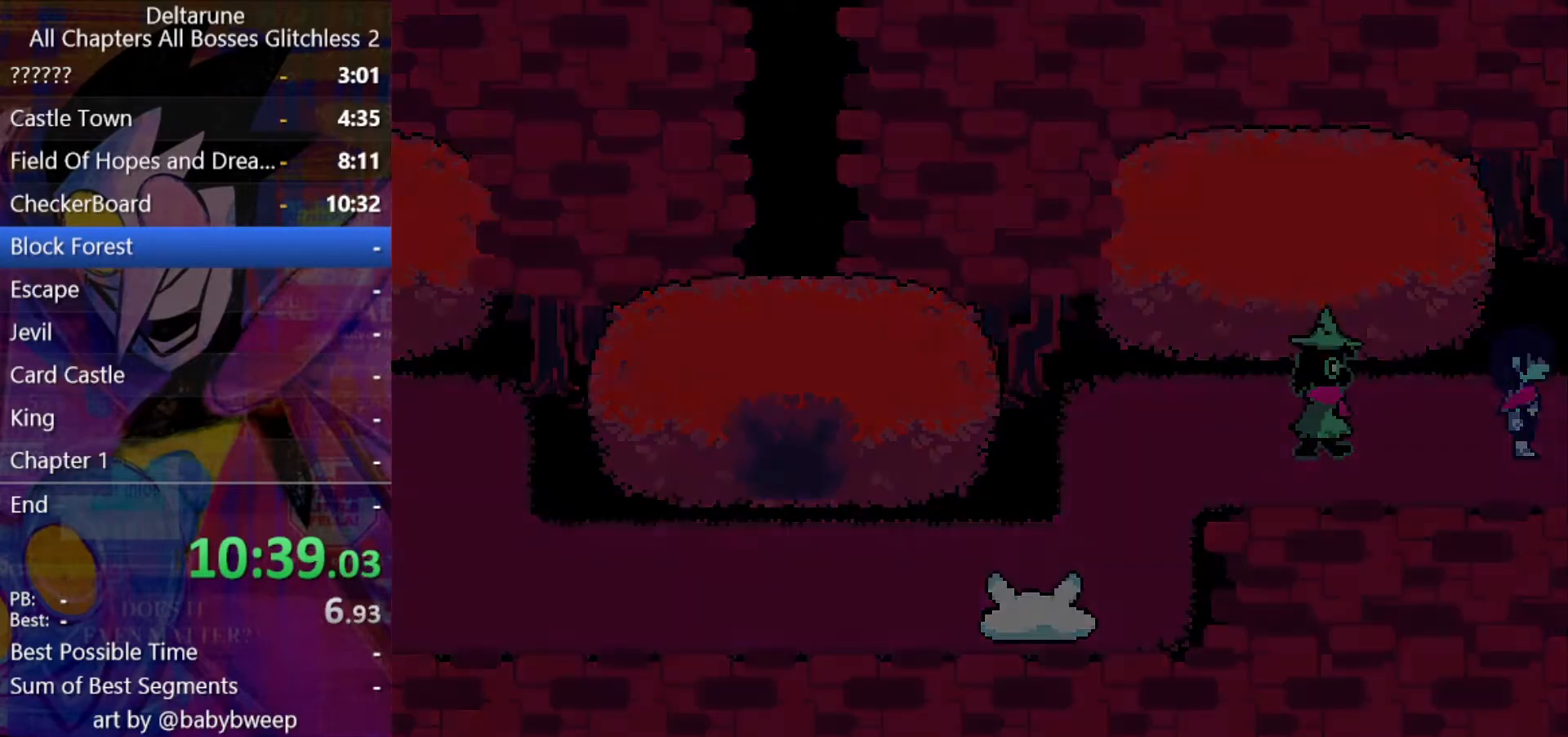
{"keys": ["right", "shift"], "events": []}
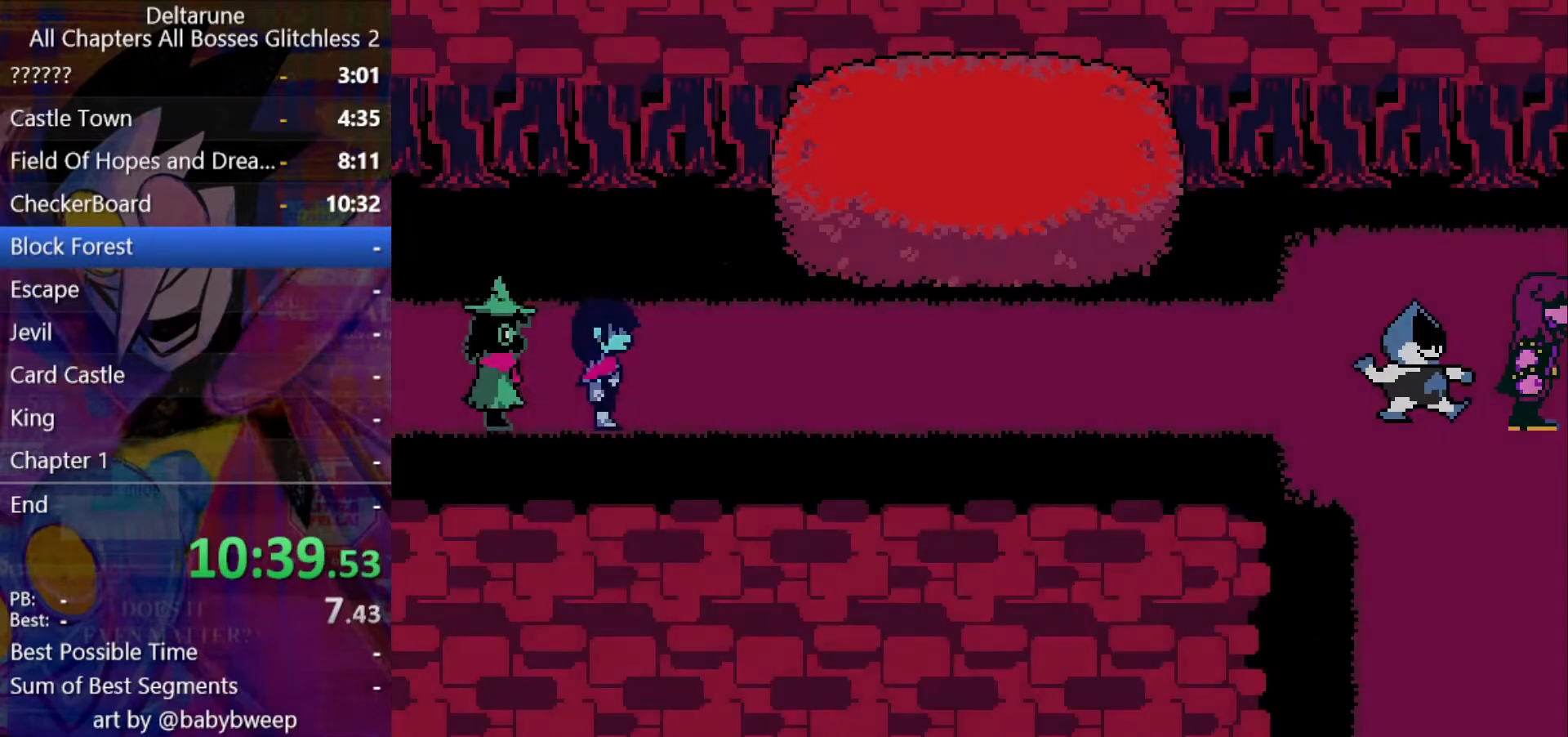
{"keys": ["right", "shift"], "events": []}
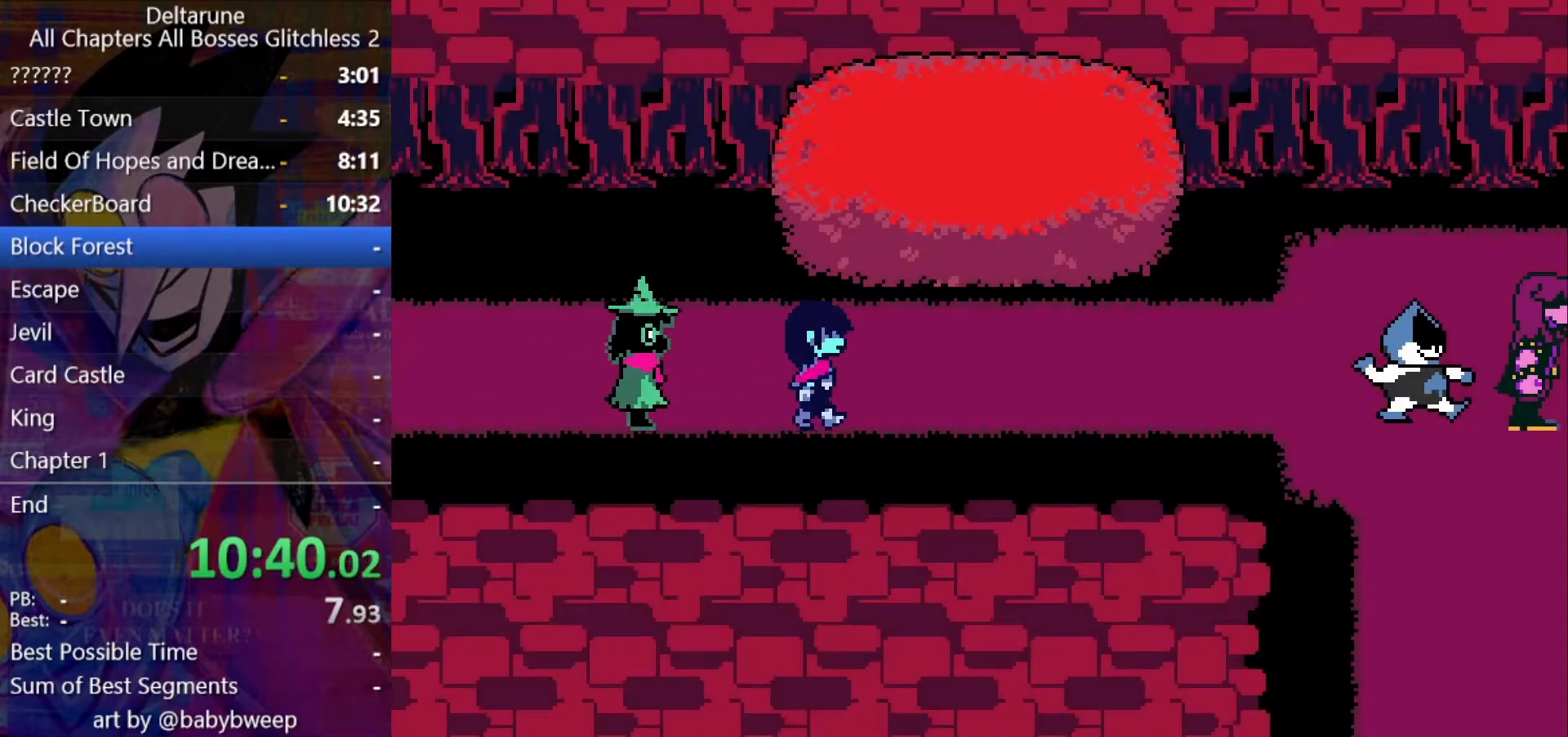
{"keys": ["right", "shift"], "events": [[67, "return", "down"], [133, "z", "down"], [167, "return", "up"], [233, "return", "down"], [233, "z", "up"], [267, "return", "up"], [300, "z", "down"], [367, "return", "down"], [367, "z", "up"], [400, "return", "up"], [400, "z", "down"], [467, "return", "down"], [500, "return", "up"], [500, "z", "up"]]}
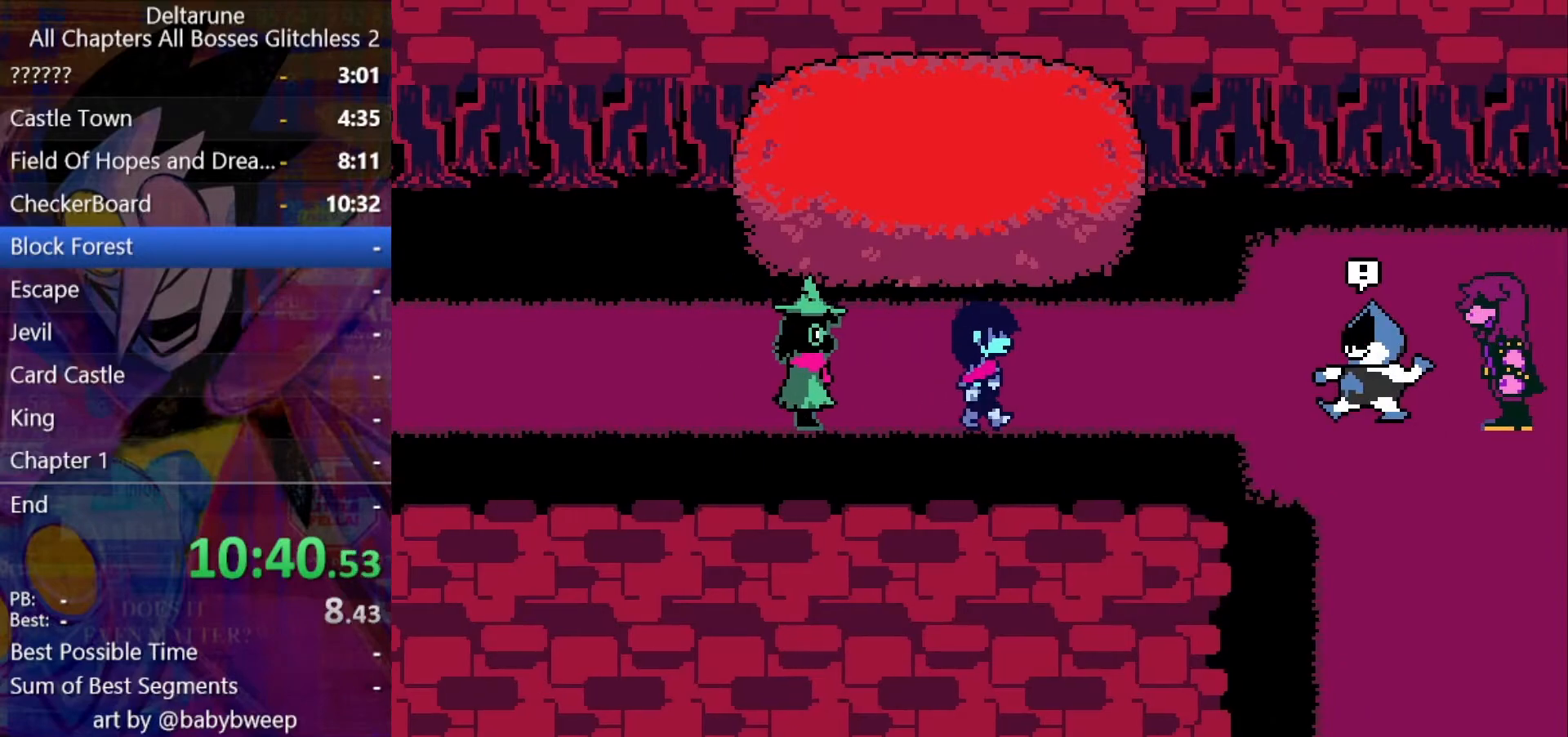
{"keys": ["right", "shift"], "events": [[33, "return", "down"], [33, "z", "down"], [100, "return", "up"], [133, "return", "down"], [133, "z", "up"], [200, "return", "up"], [200, "z", "down"], [300, "return", "down"], [300, "z", "up"], [333, "z", "down"], [367, "return", "up"], [433, "z", "up"]]}
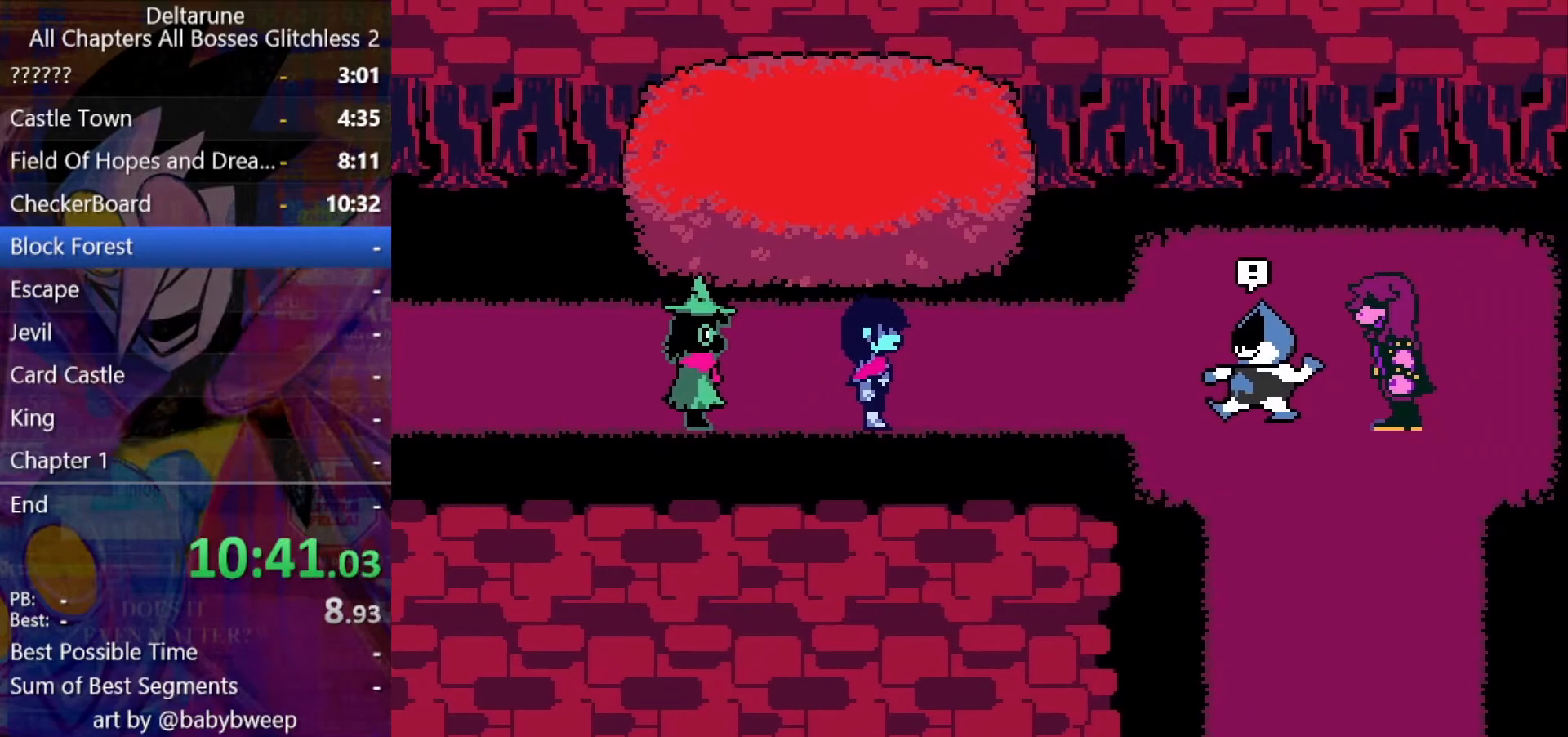
{"keys": ["return", "right", "shift"], "events": [[200, "return", "down"], [267, "return", "up"], [300, "return", "down"], [300, "z", "down"], [333, "z", "up"], [400, "return", "up"], [433, "return", "down"], [433, "z", "down"], [500, "z", "up"]]}
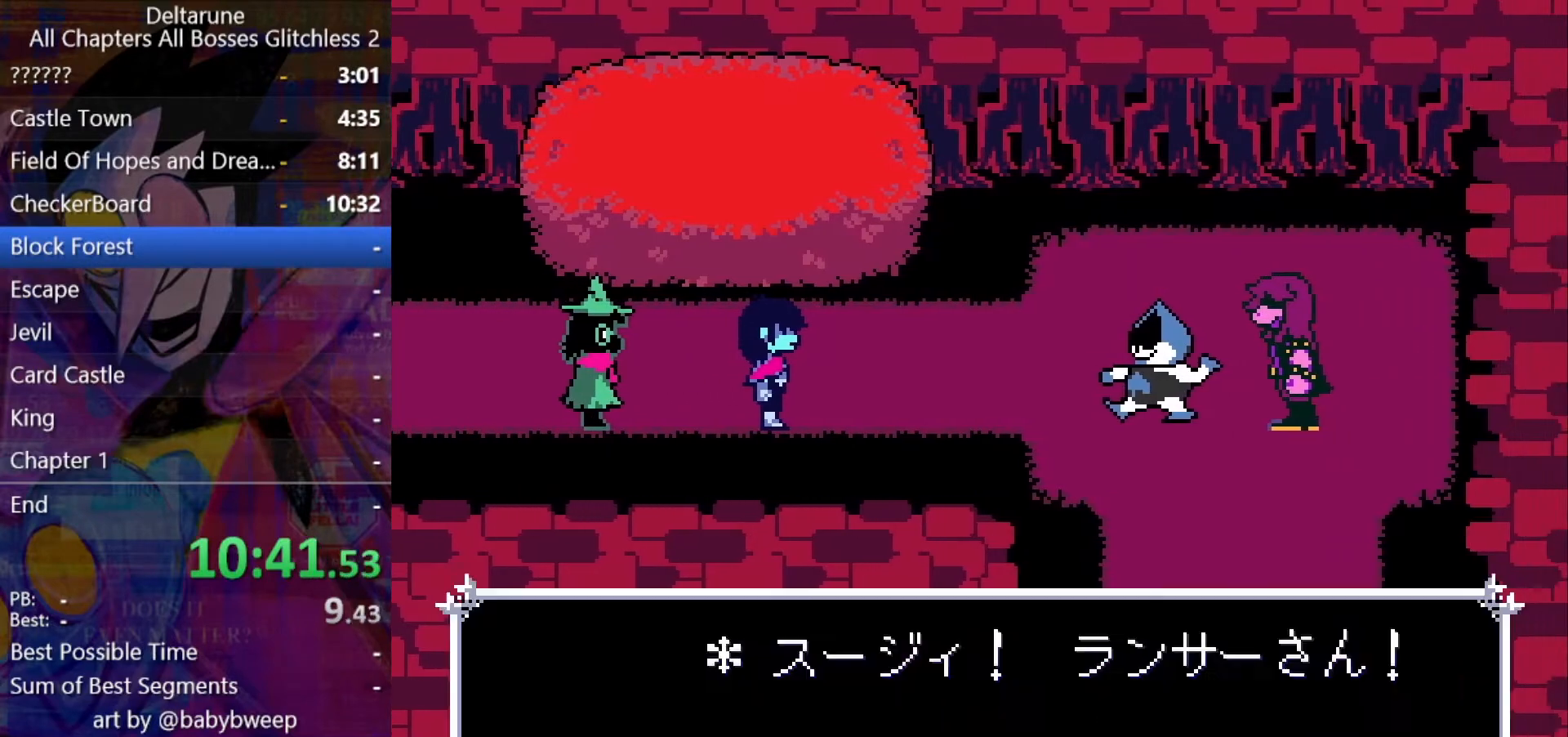
{"keys": ["right", "shift"], "events": [[33, "return", "up"], [33, "z", "down"], [67, "return", "down"], [133, "return", "up"], [133, "z", "up"], [167, "return", "down"], [167, "z", "down"], [233, "return", "up"], [267, "return", "down"], [267, "z", "up"], [300, "return", "up"], [300, "z", "down"], [367, "return", "down"], [367, "z", "up"], [400, "return", "up"], [467, "return", "down"], [467, "z", "down"], [500, "return", "up"], [500, "z", "up"]]}
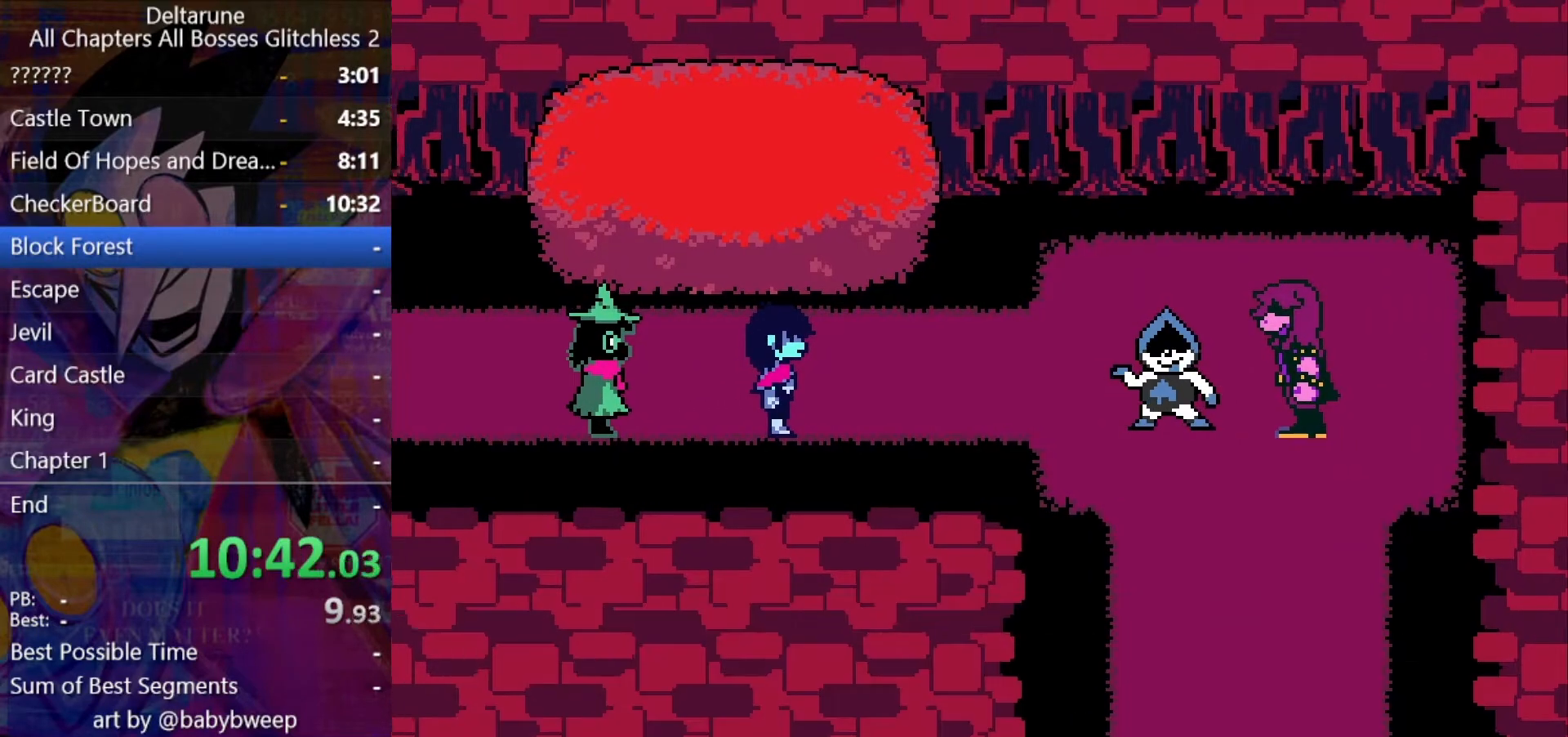
{"keys": ["right", "shift", "z"], "events": [[33, "z", "down"], [133, "return", "down"], [133, "z", "up"], [200, "return", "up"], [200, "z", "down"], [233, "z", "up"], [267, "return", "down"], [333, "return", "up"], [333, "z", "down"], [433, "z", "up"], [467, "return", "down"], [467, "z", "down"], [500, "return", "up"]]}
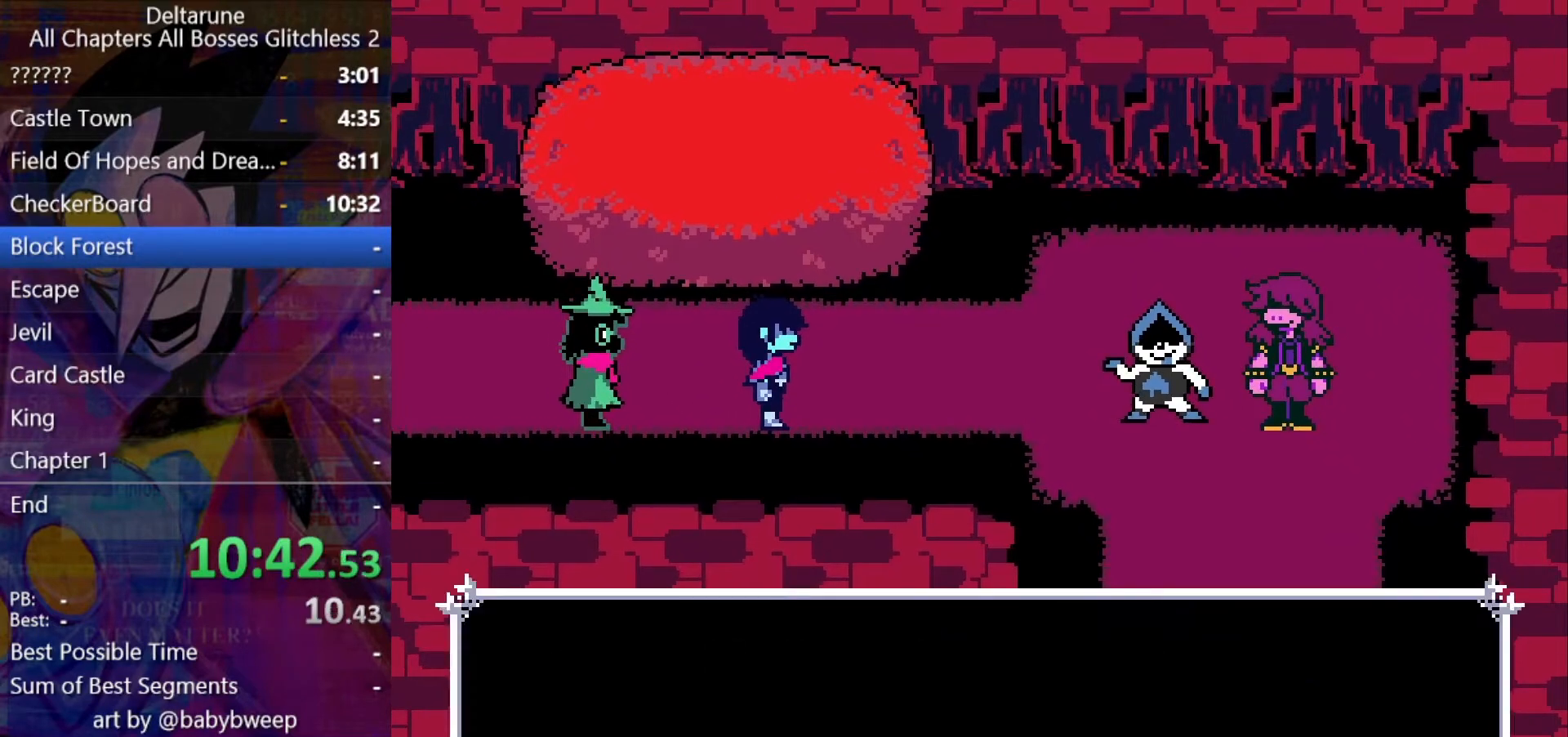
{"keys": ["right", "shift"], "events": [[67, "z", "up"], [100, "return", "down"], [100, "z", "down"], [200, "return", "up"], [200, "z", "up"], [233, "return", "down"], [233, "z", "down"], [333, "z", "up"], [400, "return", "up"], [400, "z", "down"], [433, "z", "up"]]}
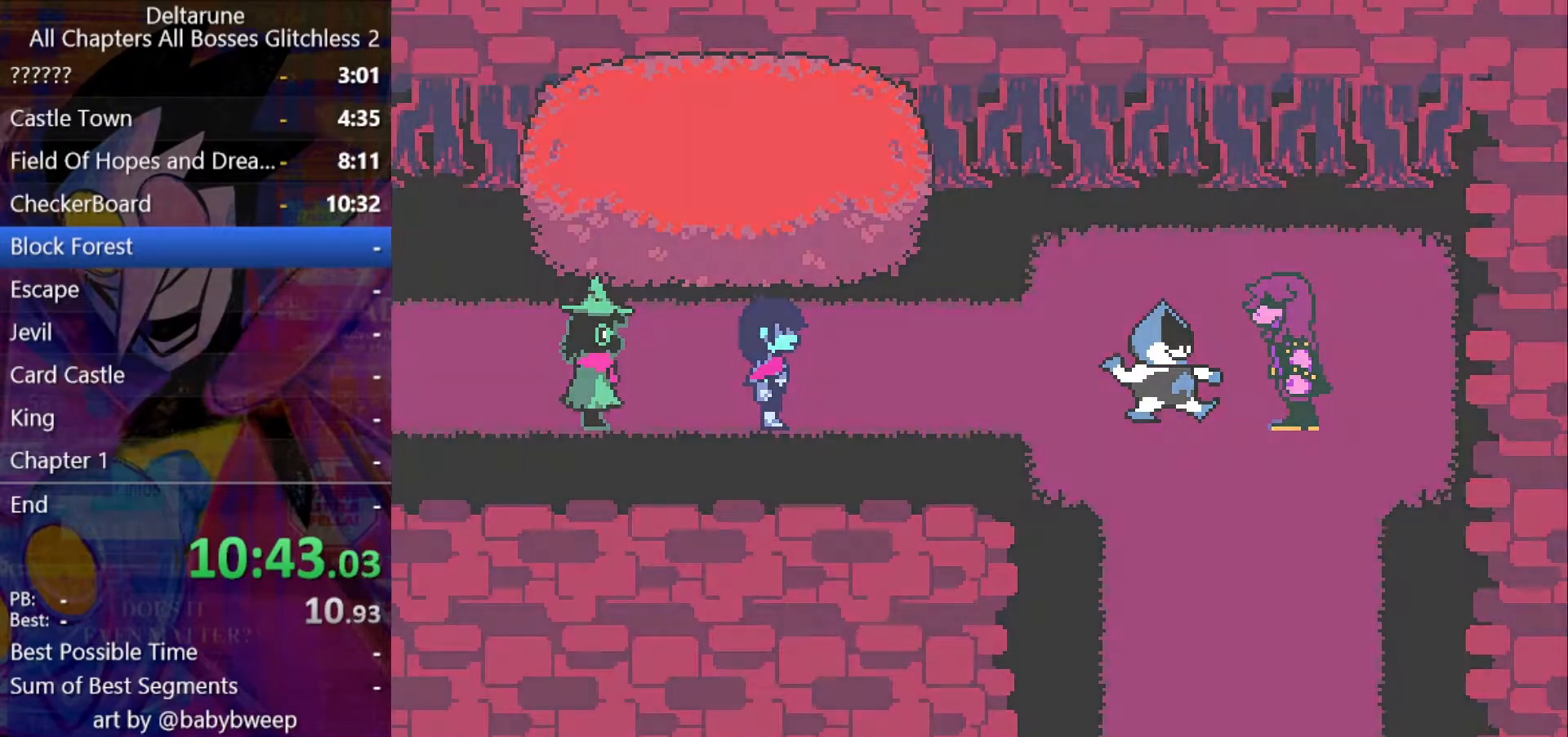
{"keys": ["right", "shift"], "events": [[33, "z", "down"], [67, "z", "up"], [167, "z", "down"], [233, "z", "up"], [267, "return", "down"], [367, "return", "up"], [467, "return", "down"], [500, "return", "up"]]}
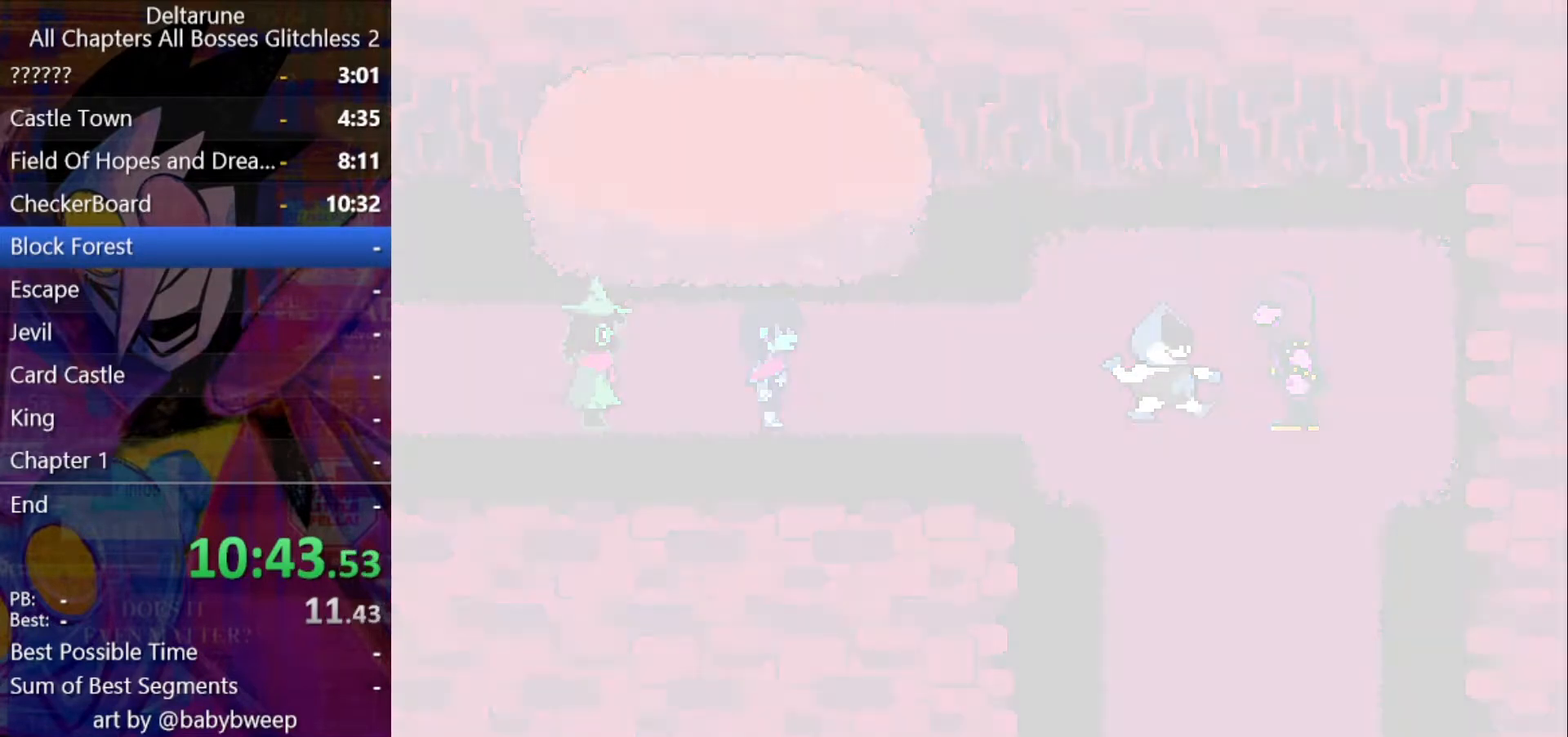
{"keys": ["return", "right", "shift", "z"], "events": [[267, "z", "down"], [333, "return", "down"], [367, "return", "up"], [367, "z", "up"], [433, "return", "down"], [433, "z", "down"]]}
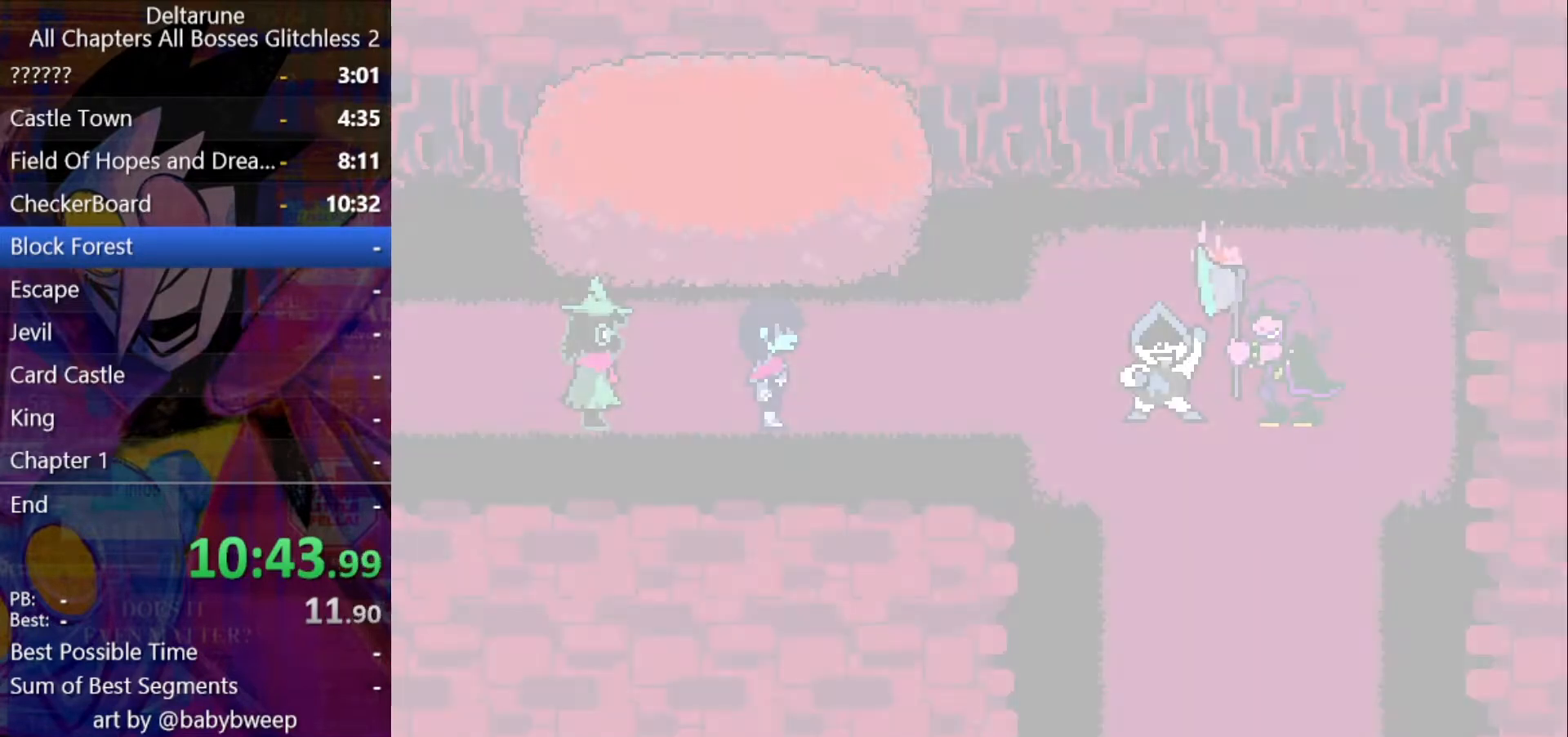
{"keys": ["return", "right", "shift"], "events": [[33, "z", "up"], [67, "return", "up"], [67, "z", "down"], [100, "return", "down"], [167, "return", "up"], [167, "z", "up"], [200, "return", "down"], [200, "z", "down"], [267, "return", "up"], [300, "return", "down"], [300, "z", "up"], [333, "return", "up"], [333, "z", "down"], [433, "z", "up"], [500, "return", "down"]]}
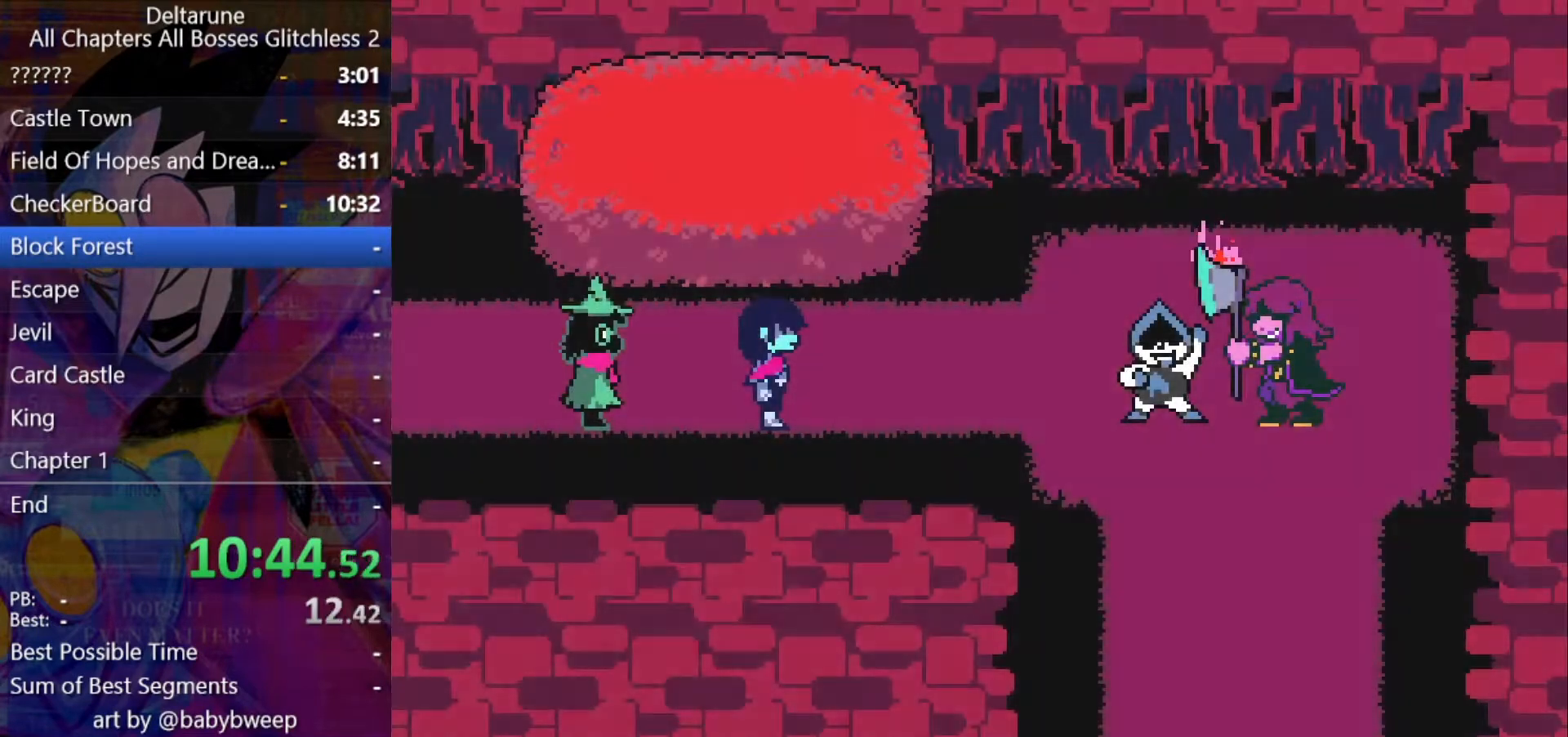
{"keys": ["right", "shift"], "events": [[33, "return", "up"], [33, "z", "down"], [67, "return", "down"], [67, "z", "up"], [133, "return", "up"], [167, "return", "down"], [167, "z", "down"], [233, "return", "up"], [233, "z", "up"], [267, "return", "down"], [267, "z", "down"], [367, "return", "up"], [367, "z", "up"], [467, "return", "down"], [467, "z", "down"], [500, "return", "up"], [500, "z", "up"]]}
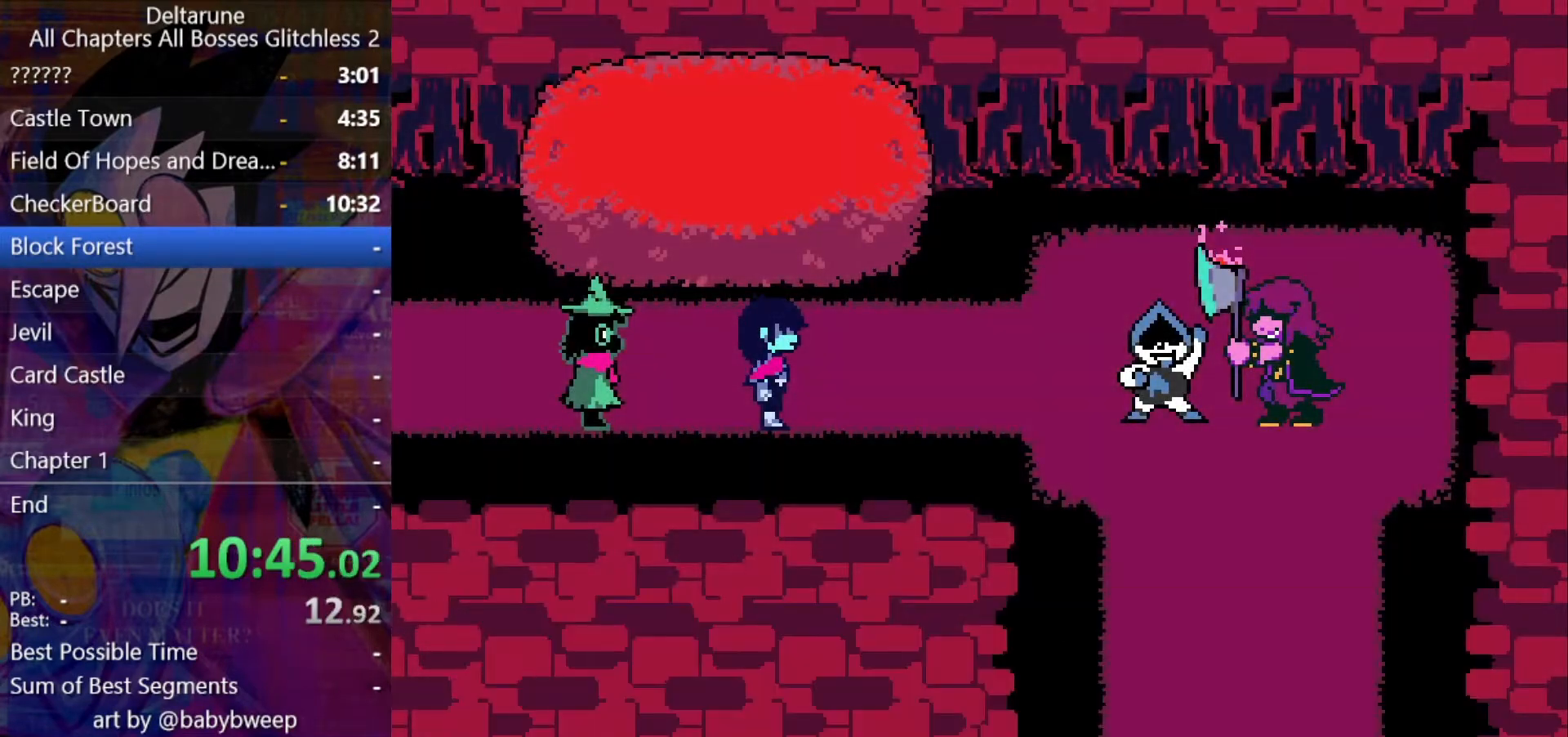
{"keys": ["return", "right", "shift", "z"], "events": [[100, "return", "down"], [100, "z", "down"], [133, "z", "up"], [200, "return", "up"], [200, "z", "down"], [267, "return", "down"], [267, "z", "up"], [333, "return", "up"], [333, "z", "down"], [433, "return", "down"], [433, "z", "up"], [467, "return", "up"], [467, "z", "down"], [500, "return", "down"]]}
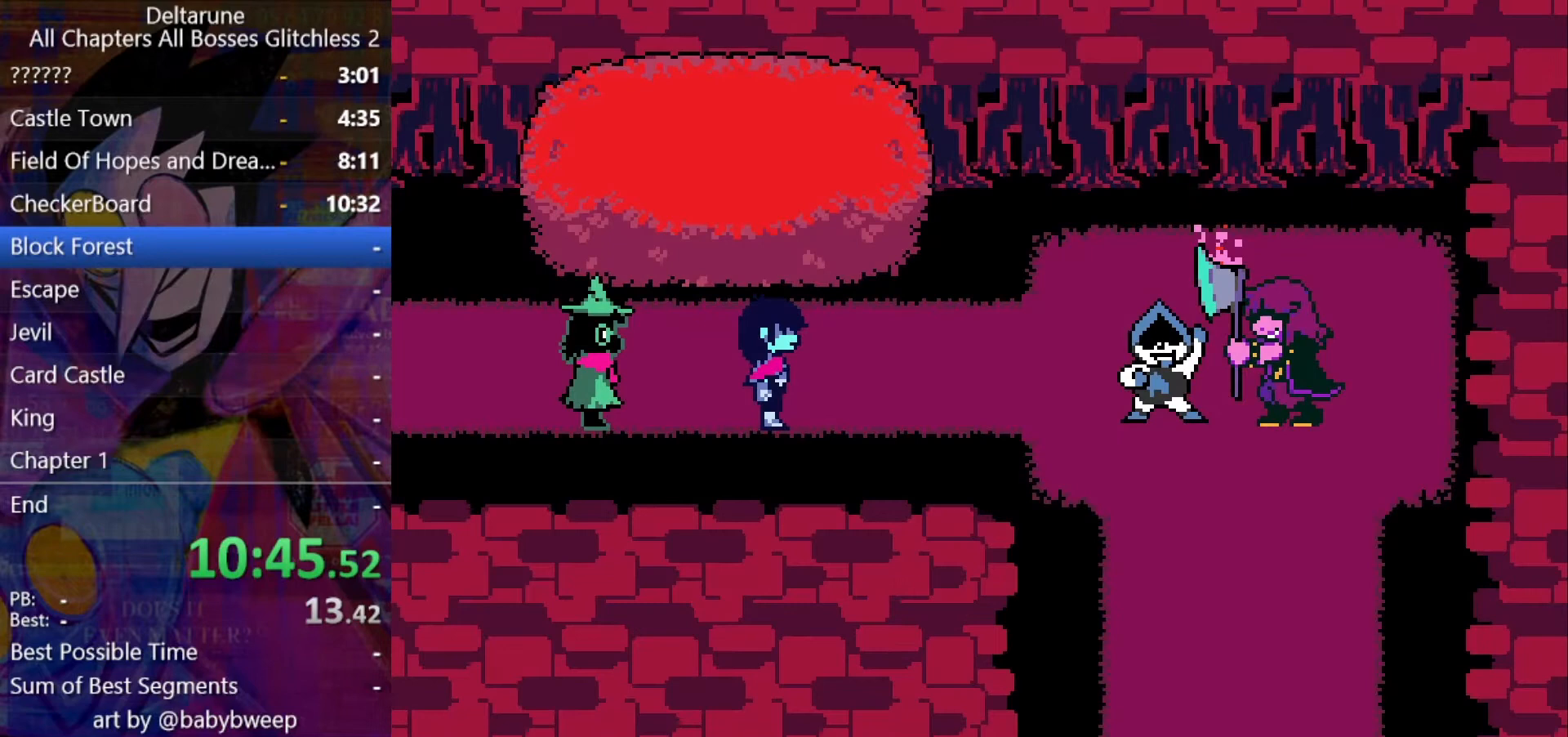
{"keys": ["right", "shift"], "events": [[67, "z", "up"], [100, "return", "up"], [100, "z", "down"], [200, "z", "up"], [267, "return", "down"], [267, "z", "down"], [300, "return", "up"], [333, "return", "down"], [333, "z", "up"], [400, "return", "up"], [400, "z", "down"], [433, "return", "down"], [467, "return", "up"], [467, "z", "up"]]}